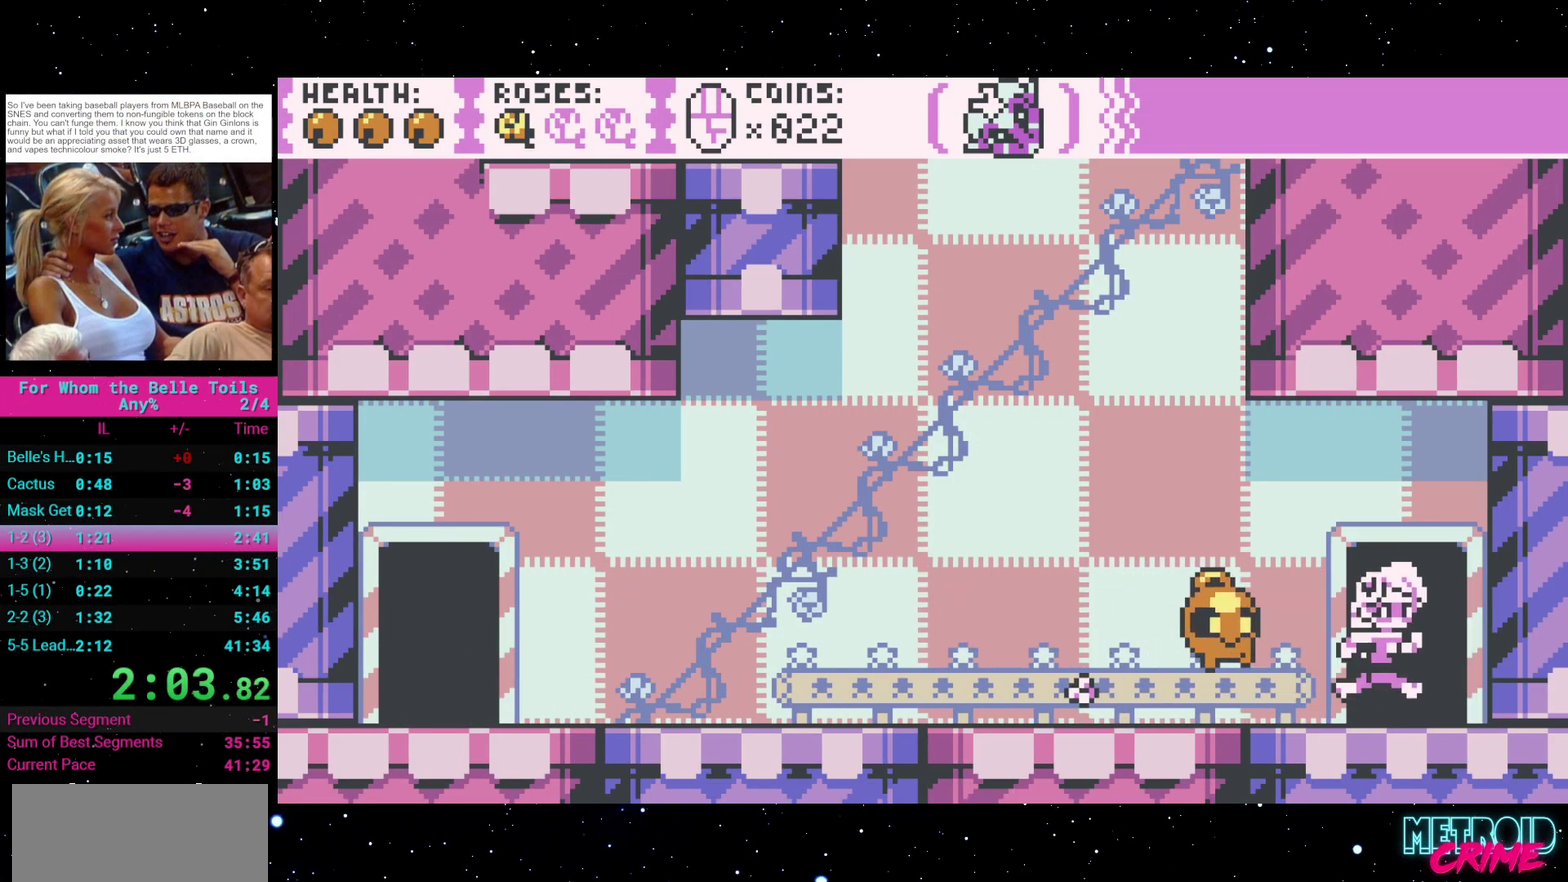
Gameplay with a controller (Xbox layout); each line is a JSON object with the inputs held at the frame after it. "events" lists button and stick changes between this image and that frame as [ms after this image, input, new state], when the widget could be followed in between. Not read: L3 R2 R3 left_stick right_stick.
{"buttons": [], "events": [[33, "DPAD_UP", "down"], [50, "DPAD_RIGHT", "up"], [100, "DPAD_RIGHT", "down"], [150, "DPAD_RIGHT", "up"], [150, "DPAD_UP", "up"]]}
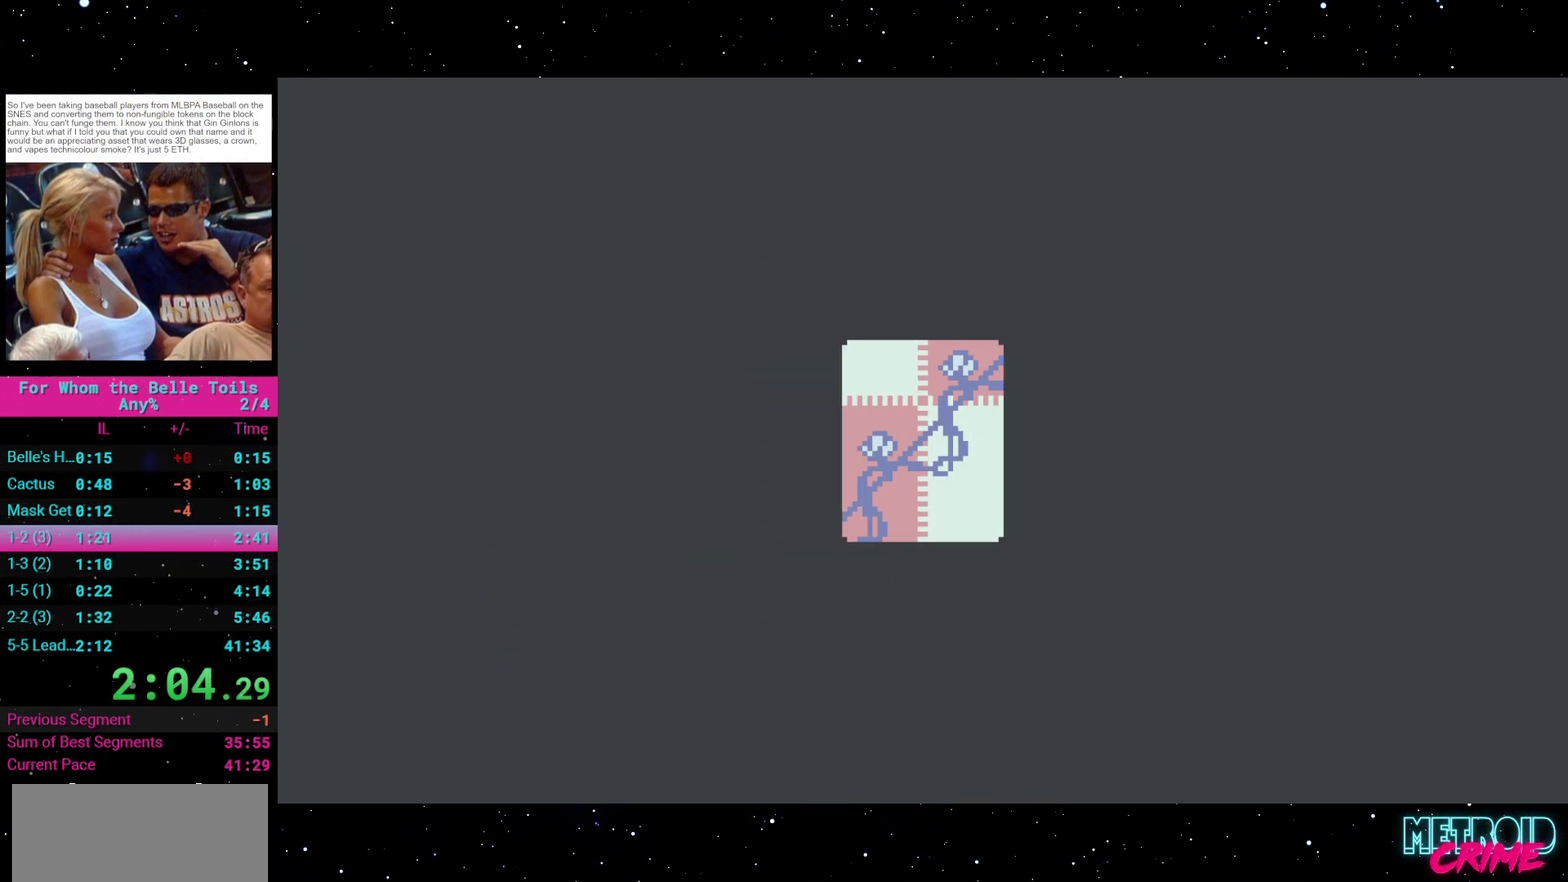
{"buttons": [], "events": []}
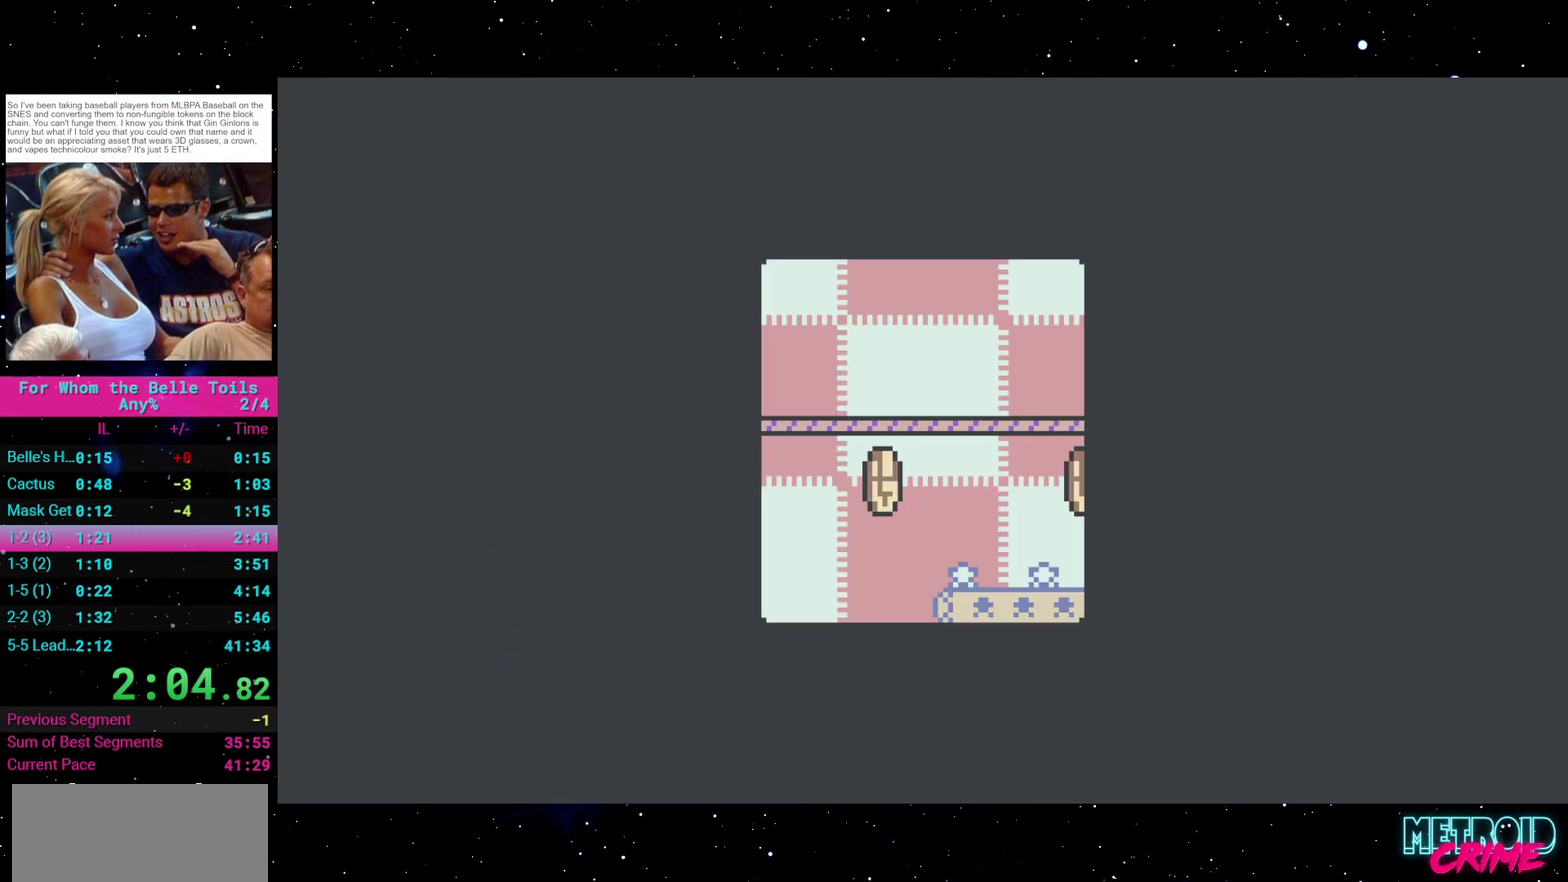
{"buttons": ["DPAD_RIGHT"], "events": [[417, "DPAD_RIGHT", "down"]]}
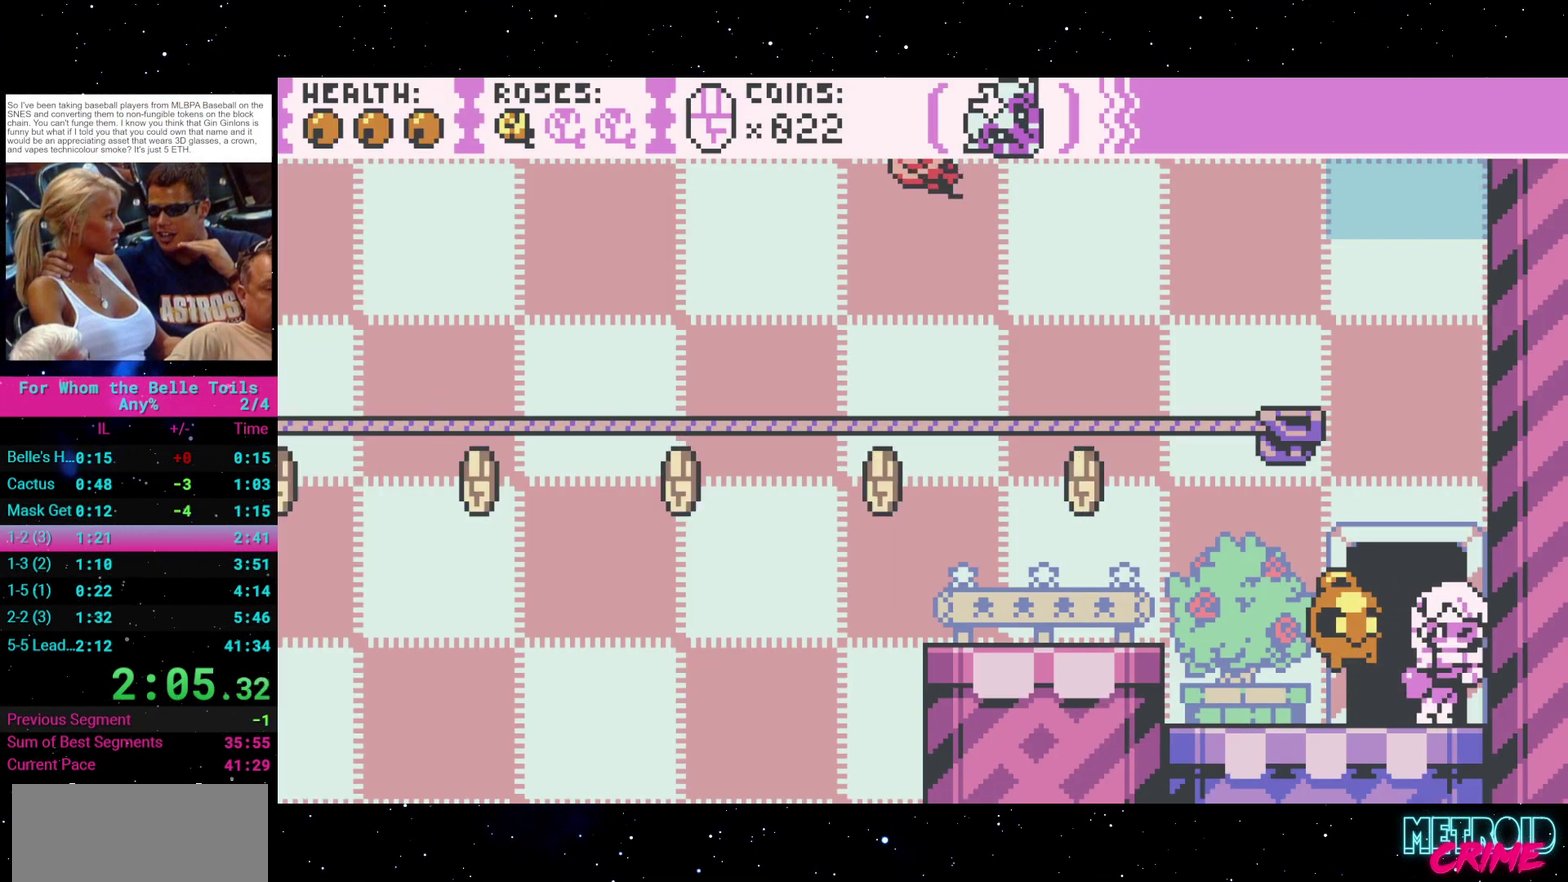
{"buttons": ["A", "DPAD_LEFT"], "events": [[317, "DPAD_RIGHT", "up"], [350, "DPAD_LEFT", "down"], [417, "A", "down"]]}
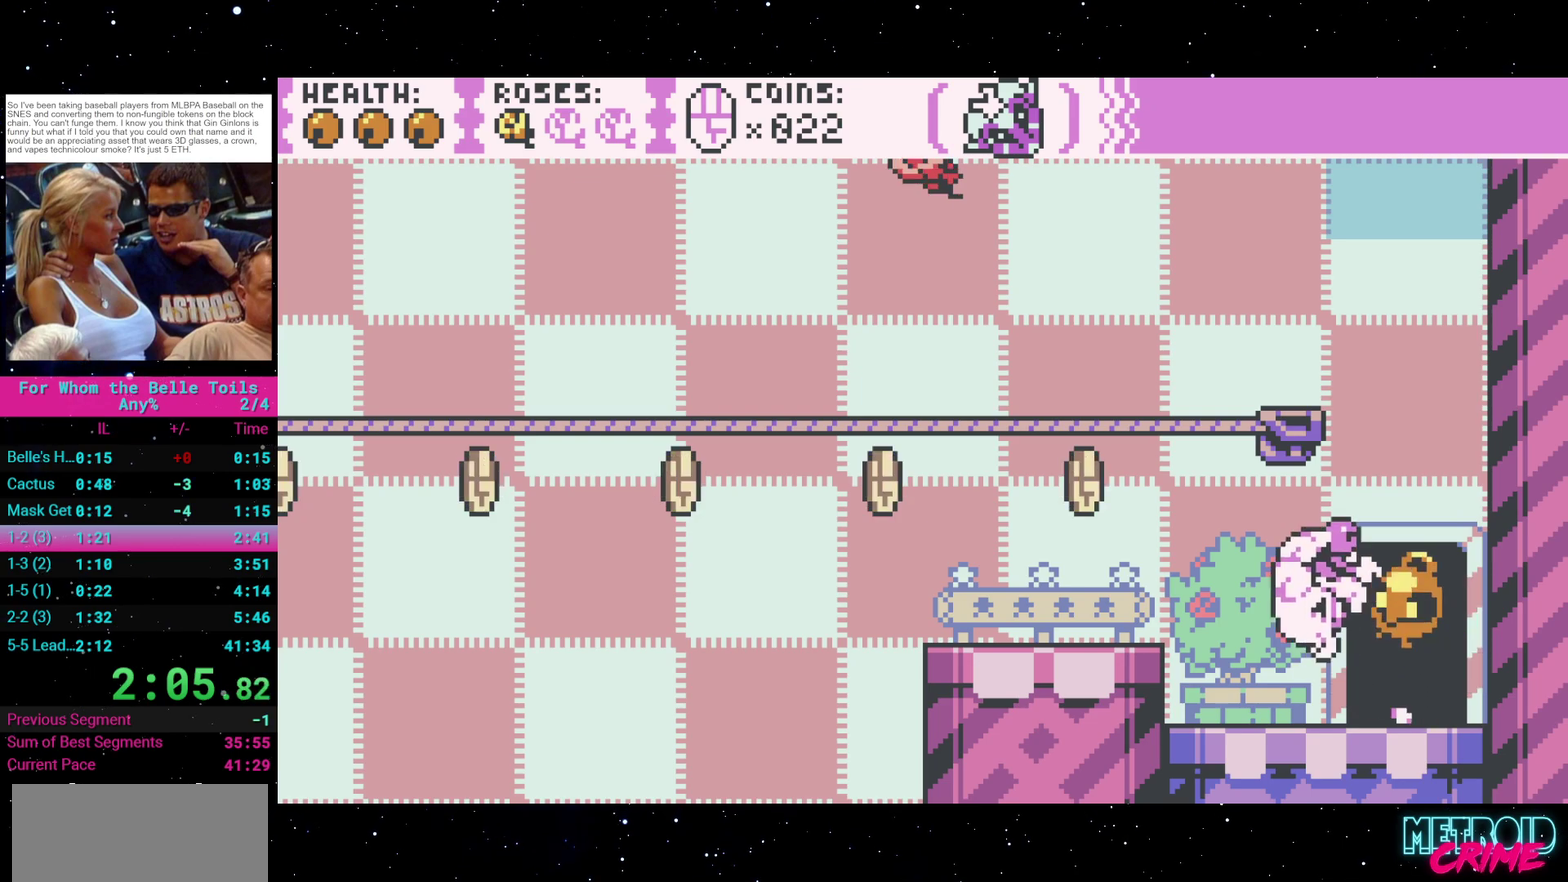
{"buttons": [], "events": [[167, "A", "up"], [317, "DPAD_LEFT", "up"]]}
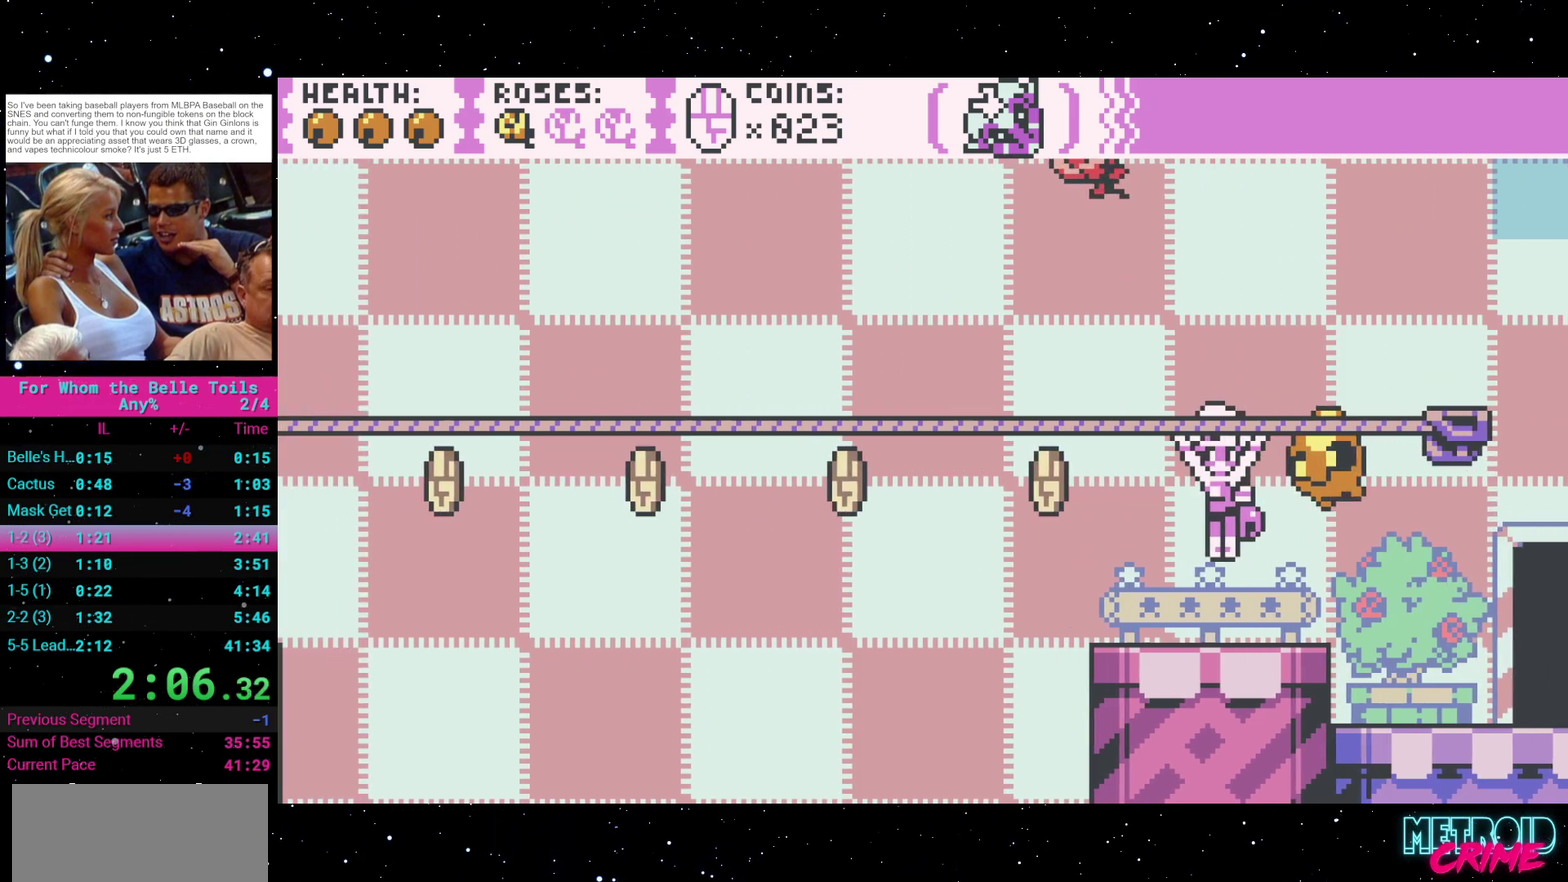
{"buttons": ["A", "DPAD_UP", "DPAD_LEFT"], "events": [[17, "A", "down"], [133, "DPAD_UP", "down"], [383, "DPAD_LEFT", "down"]]}
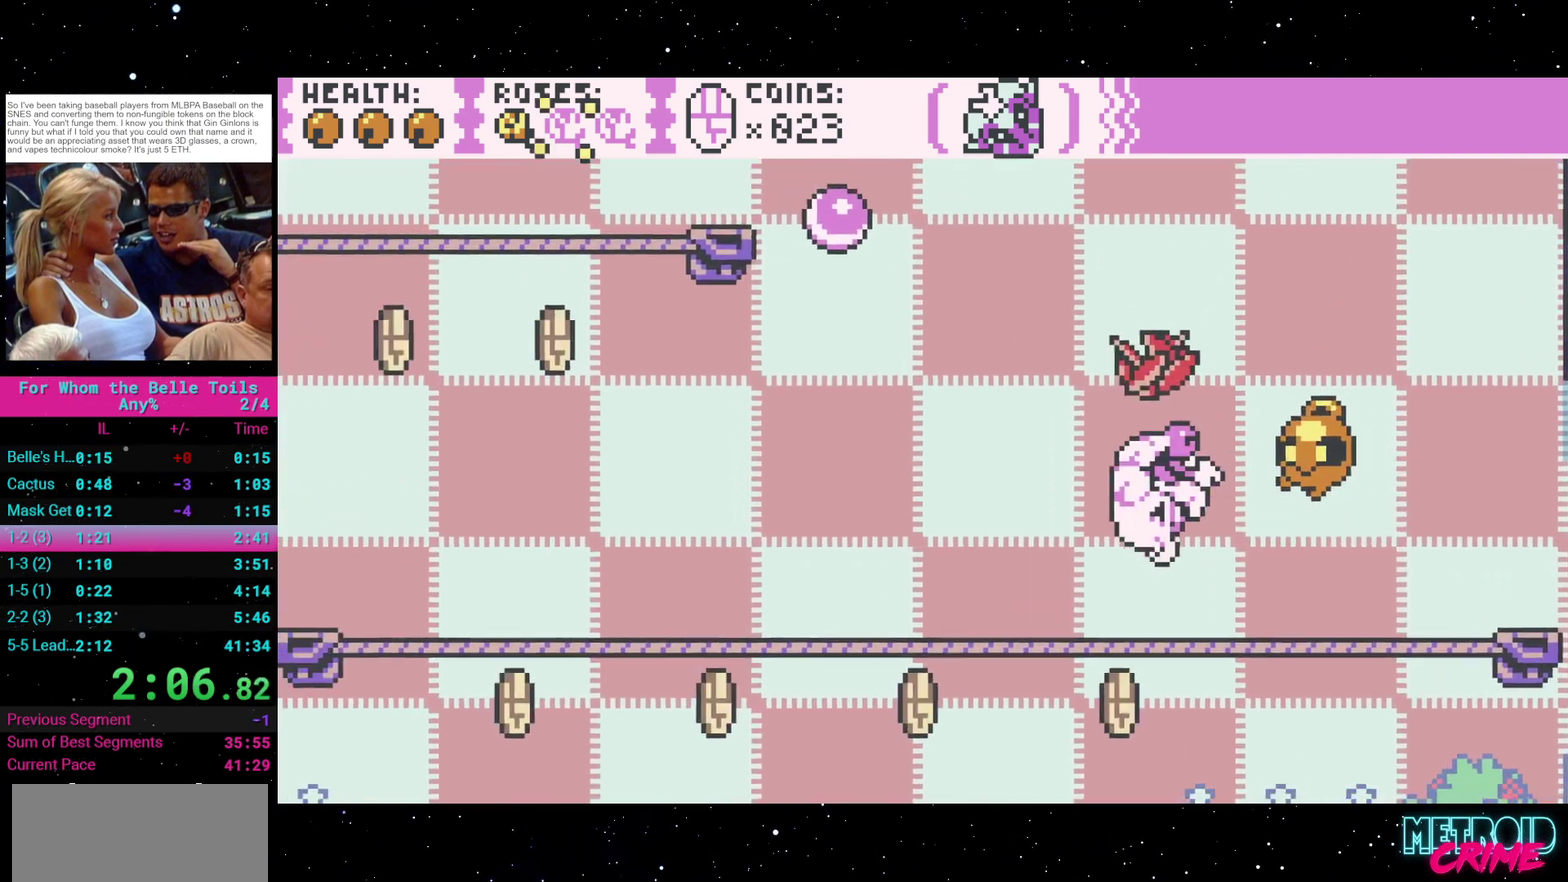
{"buttons": [], "events": [[67, "DPAD_UP", "up"], [117, "DPAD_LEFT", "up"], [133, "A", "up"]]}
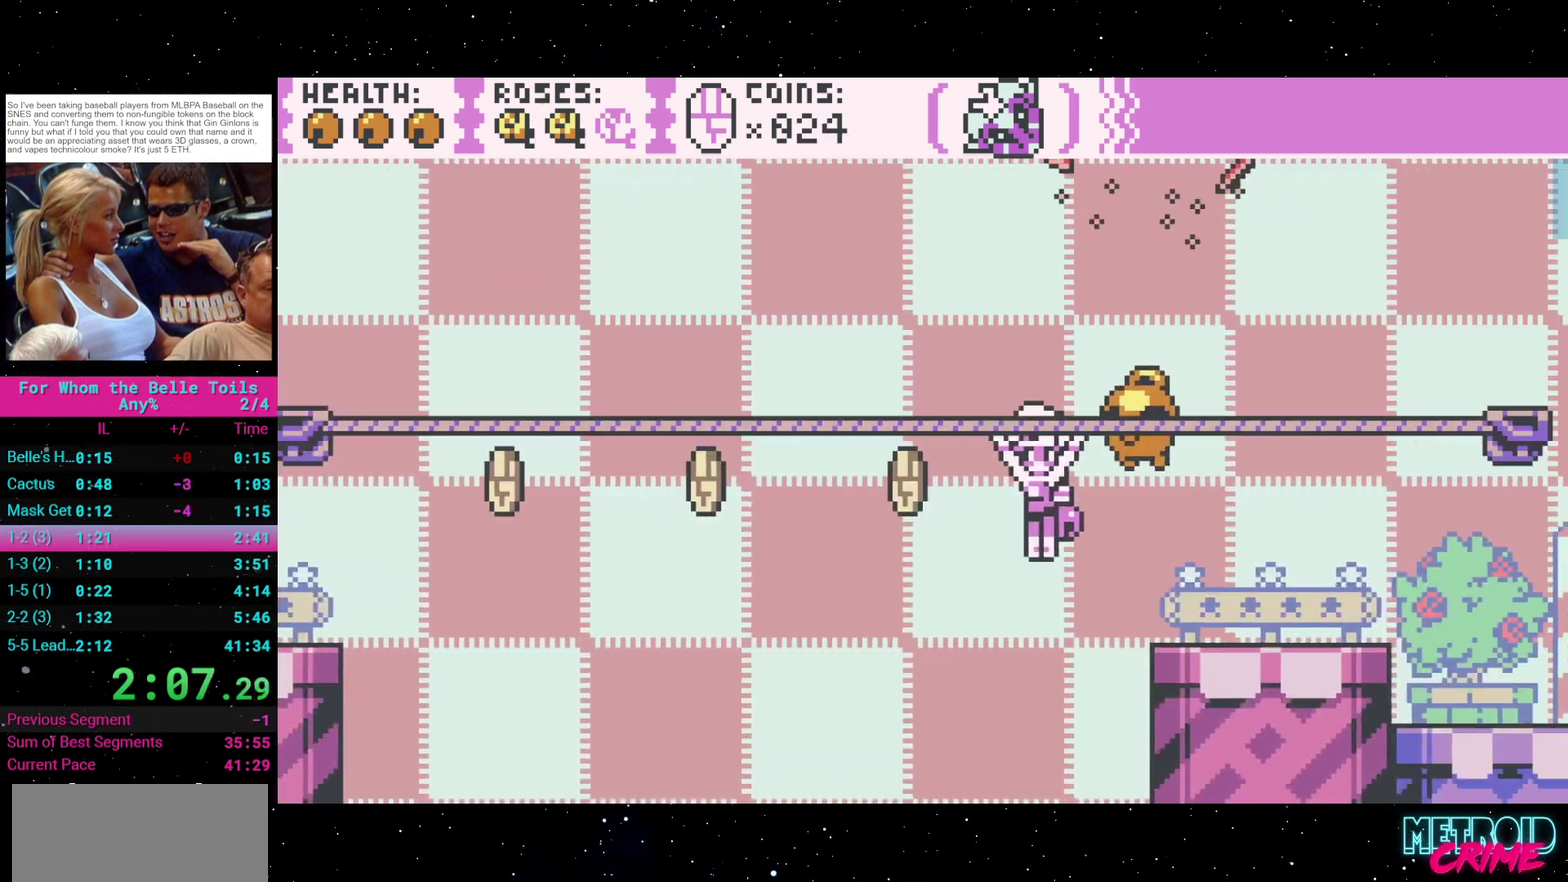
{"buttons": ["A", "DPAD_LEFT"], "events": [[133, "A", "down"], [217, "DPAD_LEFT", "down"]]}
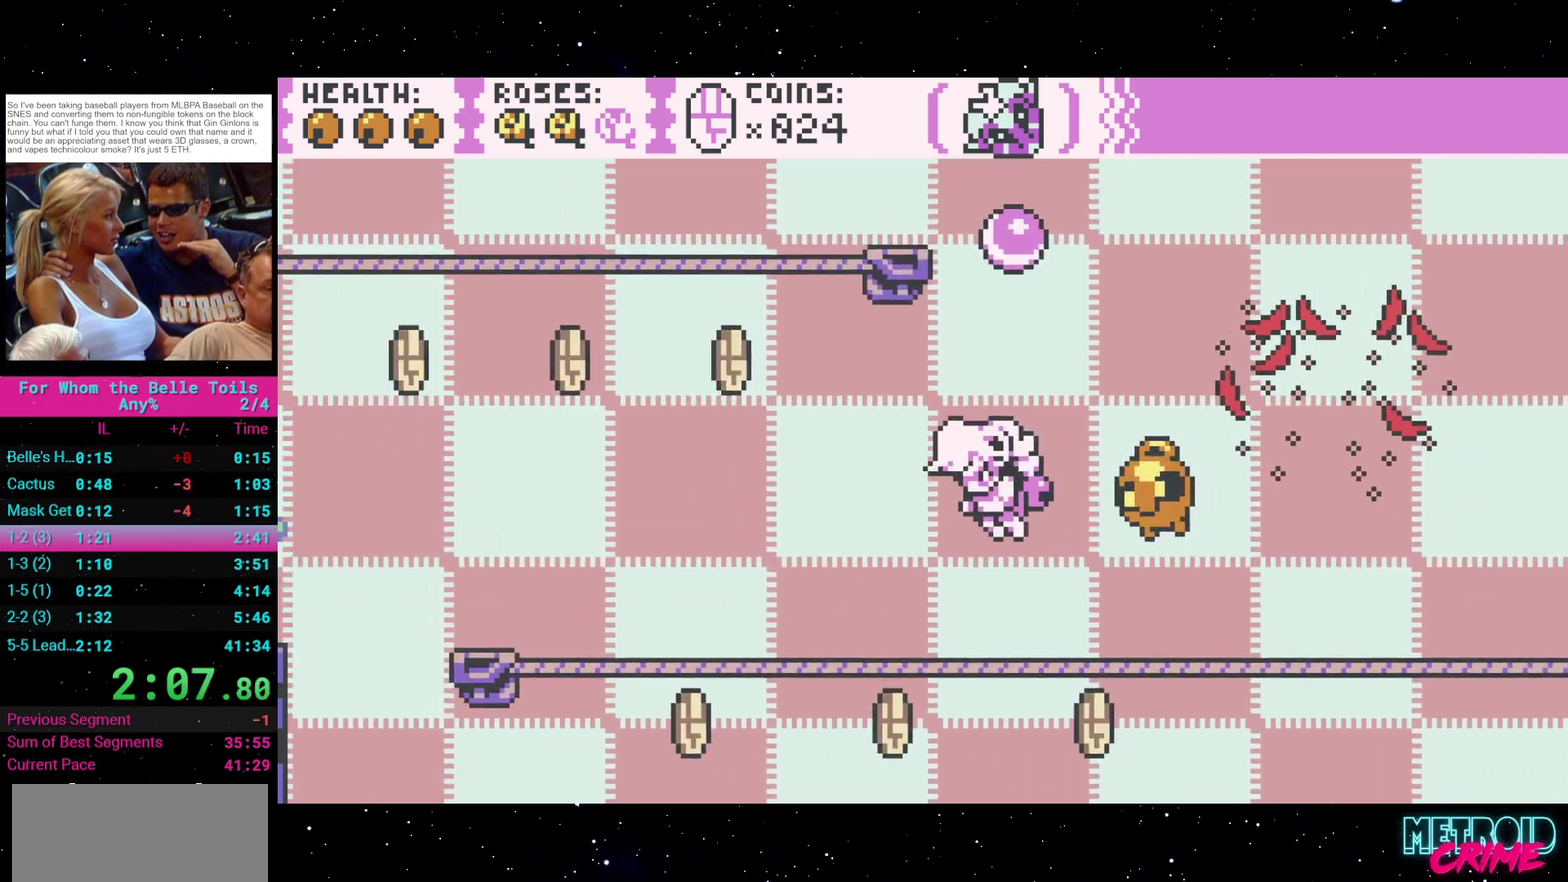
{"buttons": [], "events": [[83, "A", "up"], [133, "DPAD_LEFT", "up"]]}
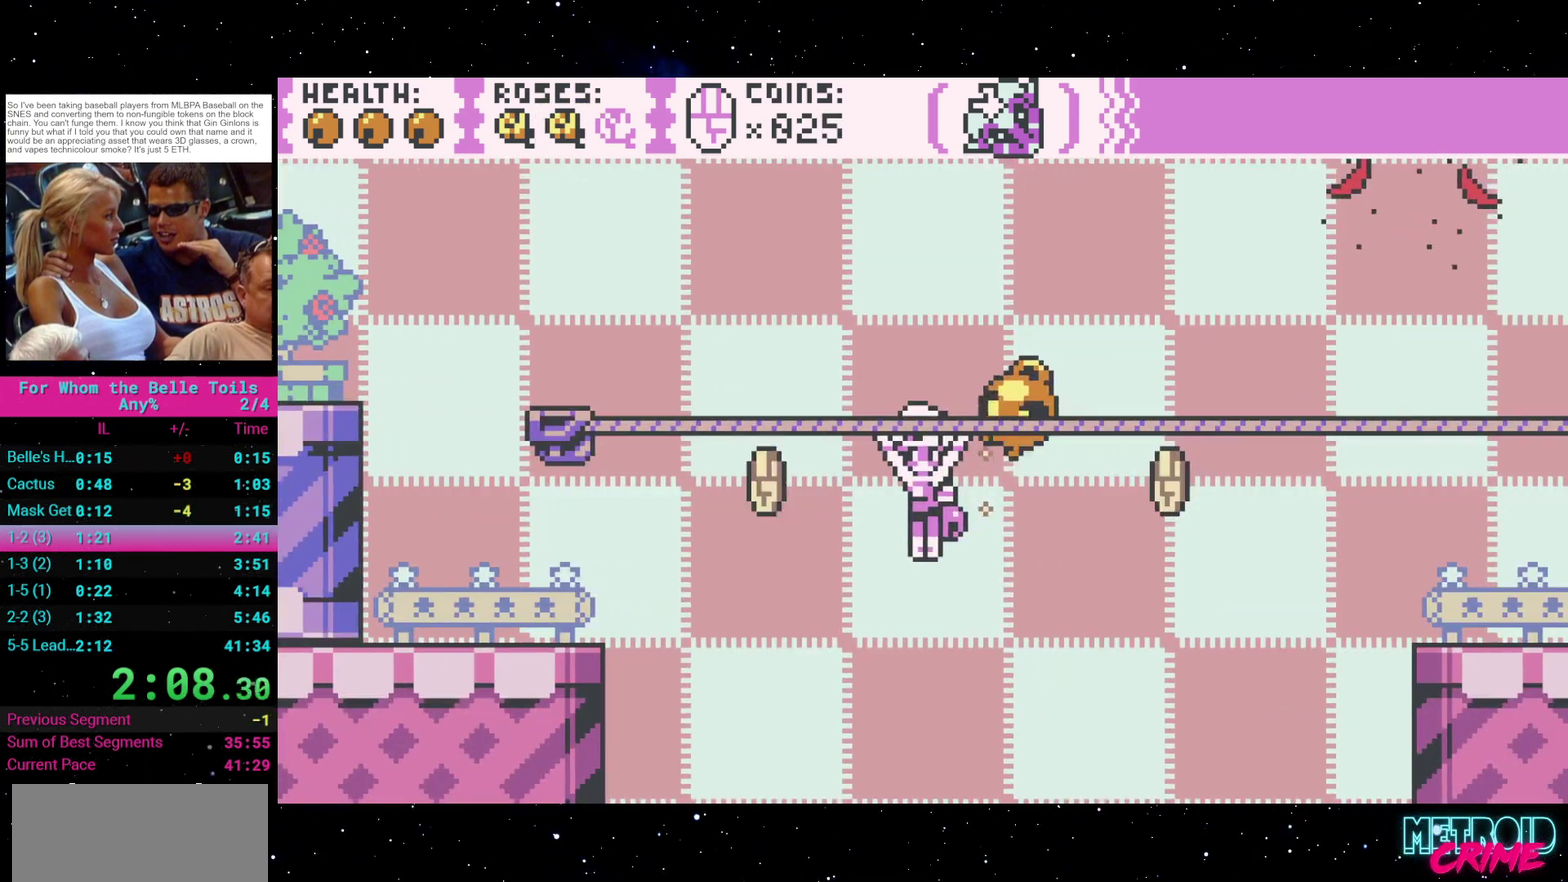
{"buttons": ["A", "DPAD_LEFT"], "events": [[433, "DPAD_LEFT", "down"], [450, "A", "down"]]}
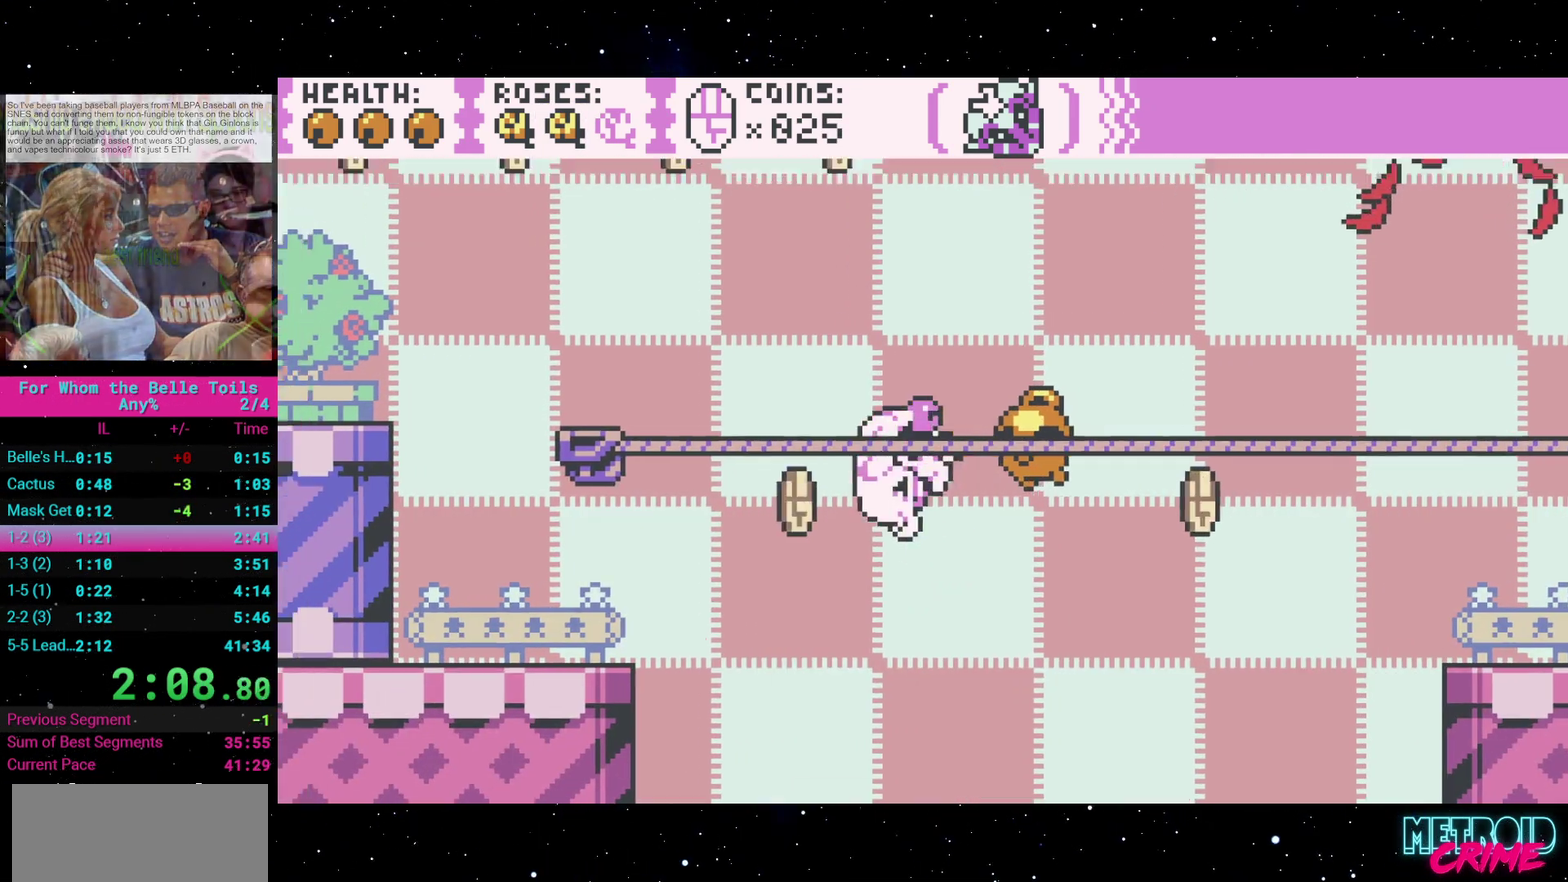
{"buttons": ["DPAD_LEFT"], "events": [[483, "A", "up"]]}
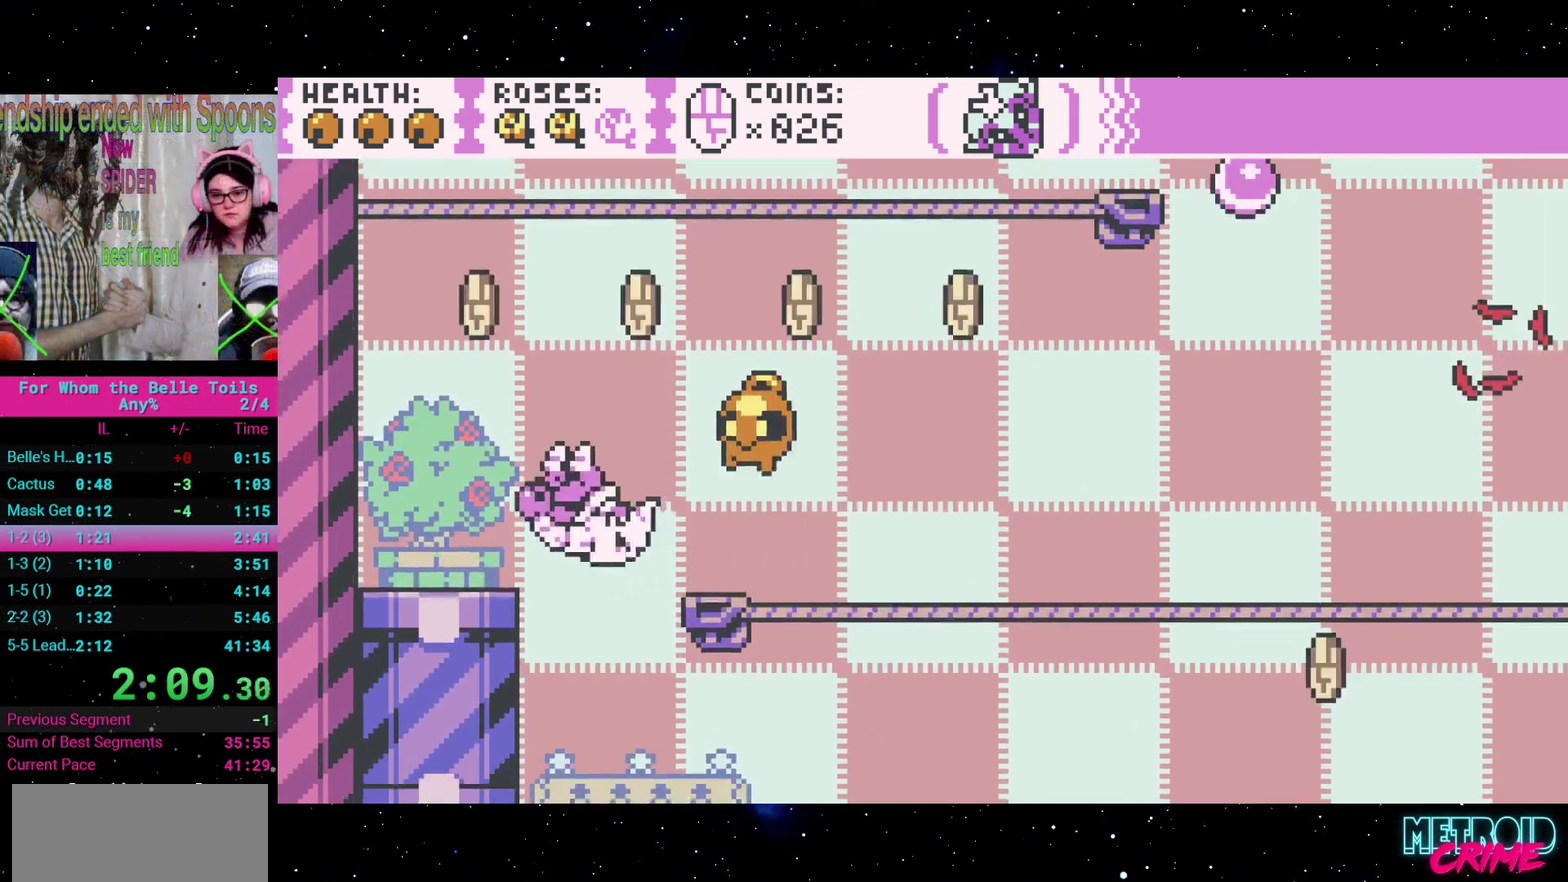
{"buttons": ["A", "DPAD_RIGHT"], "events": [[117, "DPAD_UP", "down"], [200, "A", "down"], [317, "DPAD_LEFT", "up"], [467, "DPAD_UP", "up"], [500, "DPAD_RIGHT", "down"]]}
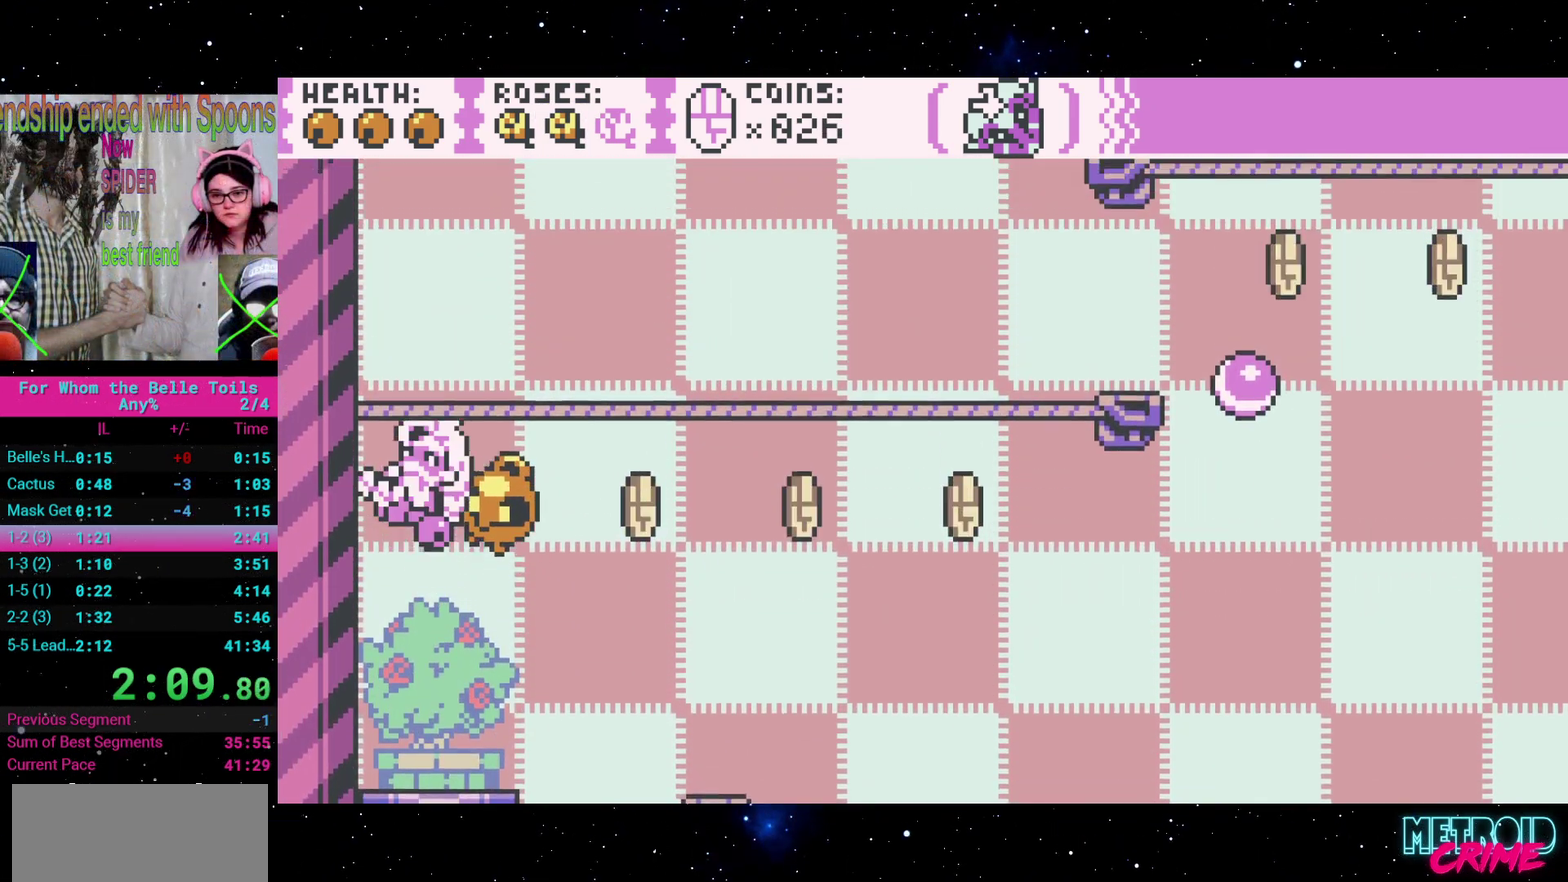
{"buttons": ["A", "DPAD_RIGHT"], "events": [[200, "A", "up"], [333, "A", "down"]]}
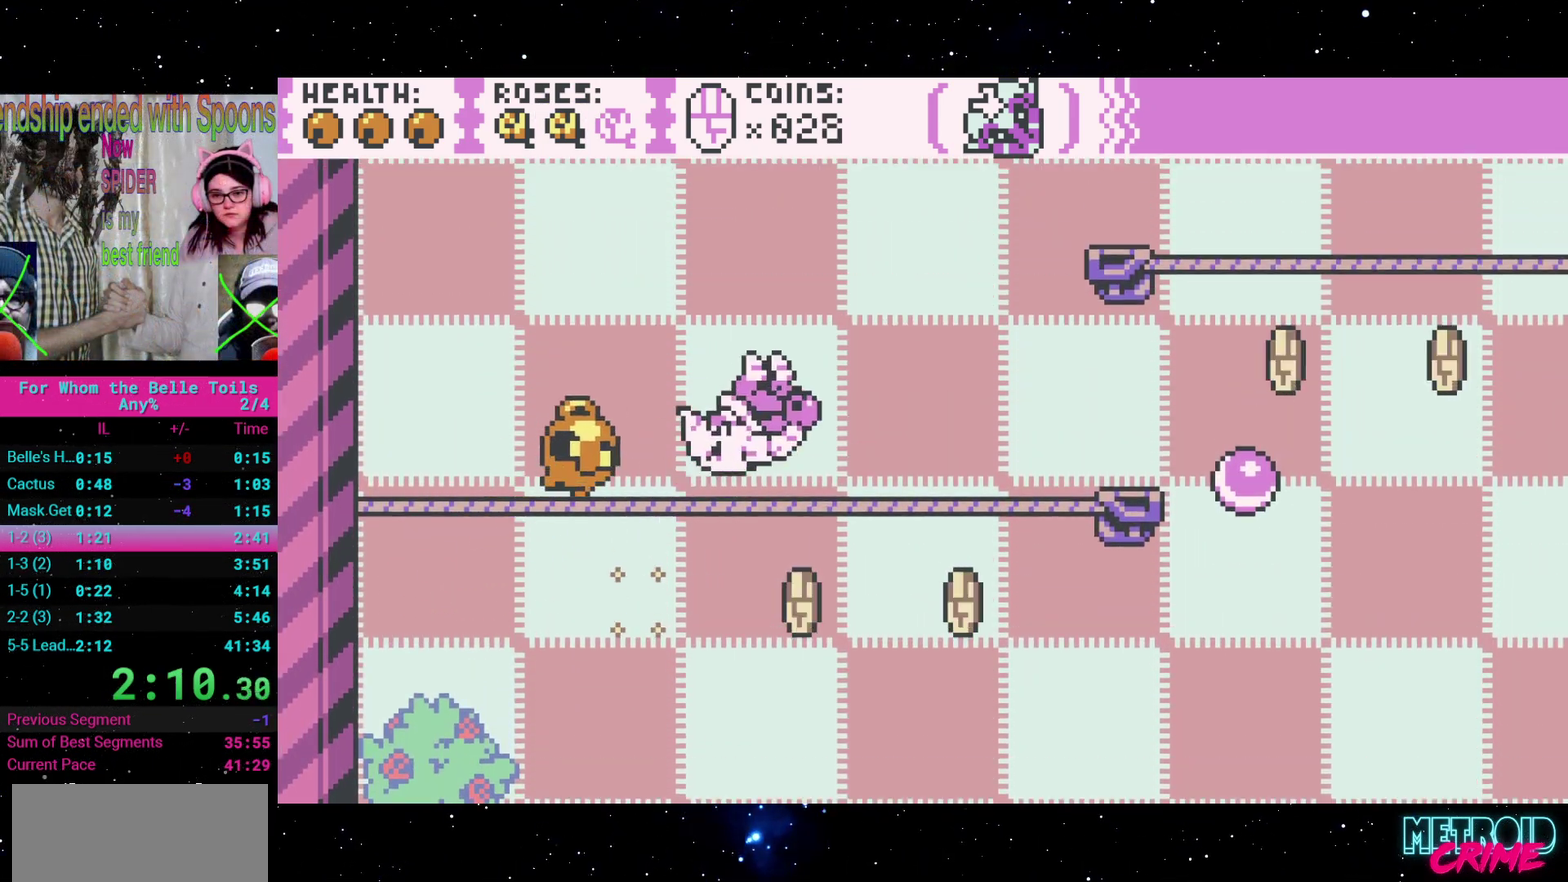
{"buttons": [], "events": [[200, "A", "up"], [267, "DPAD_RIGHT", "up"]]}
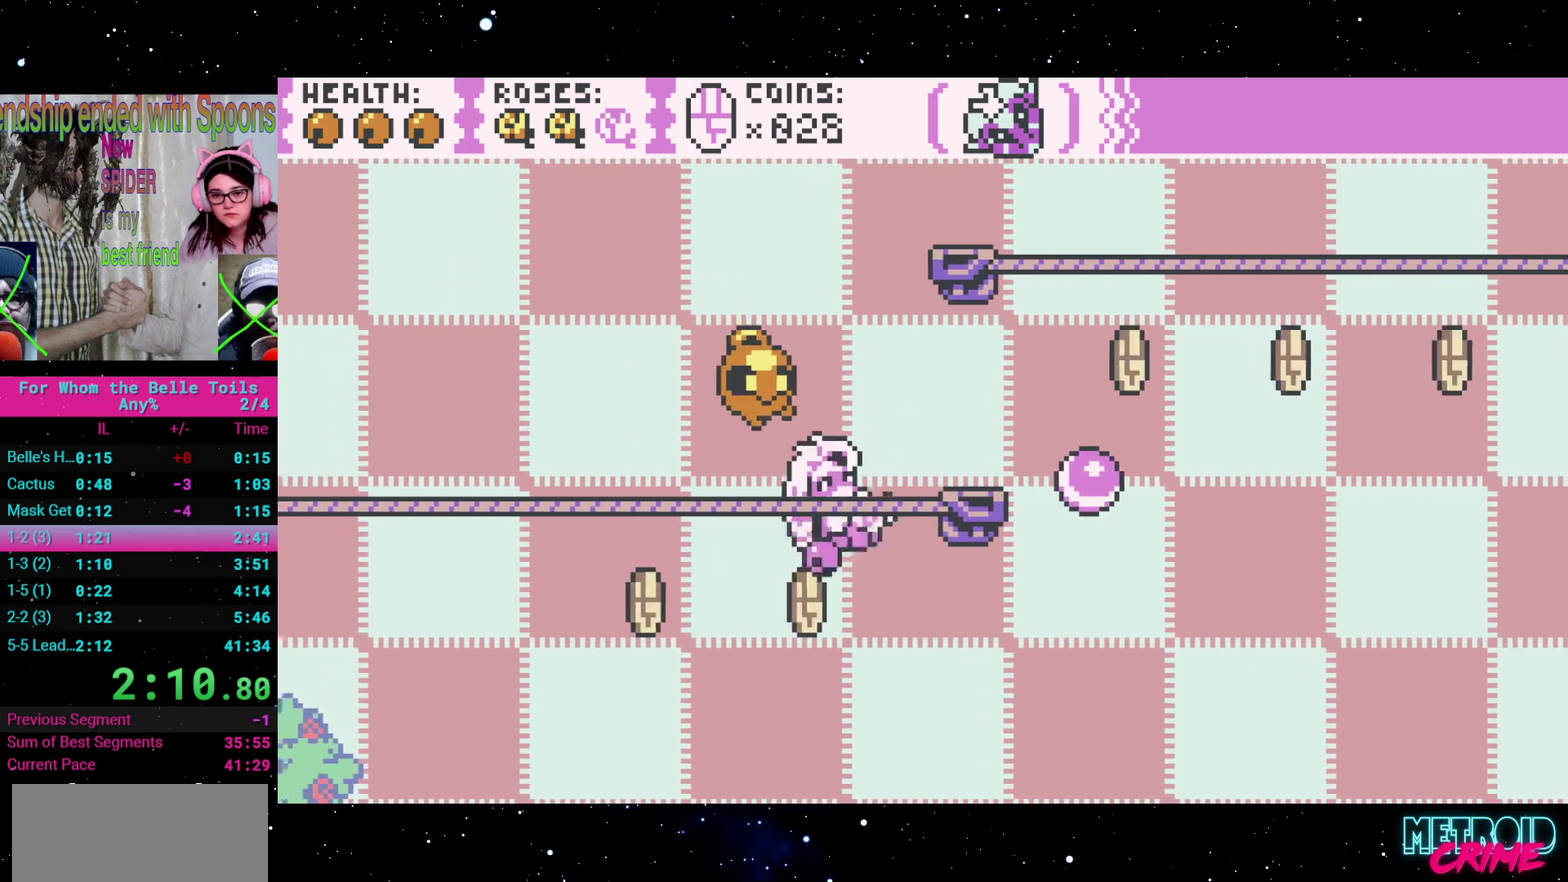
{"buttons": ["DPAD_RIGHT"], "events": [[67, "A", "down"], [83, "DPAD_RIGHT", "down"], [467, "A", "up"]]}
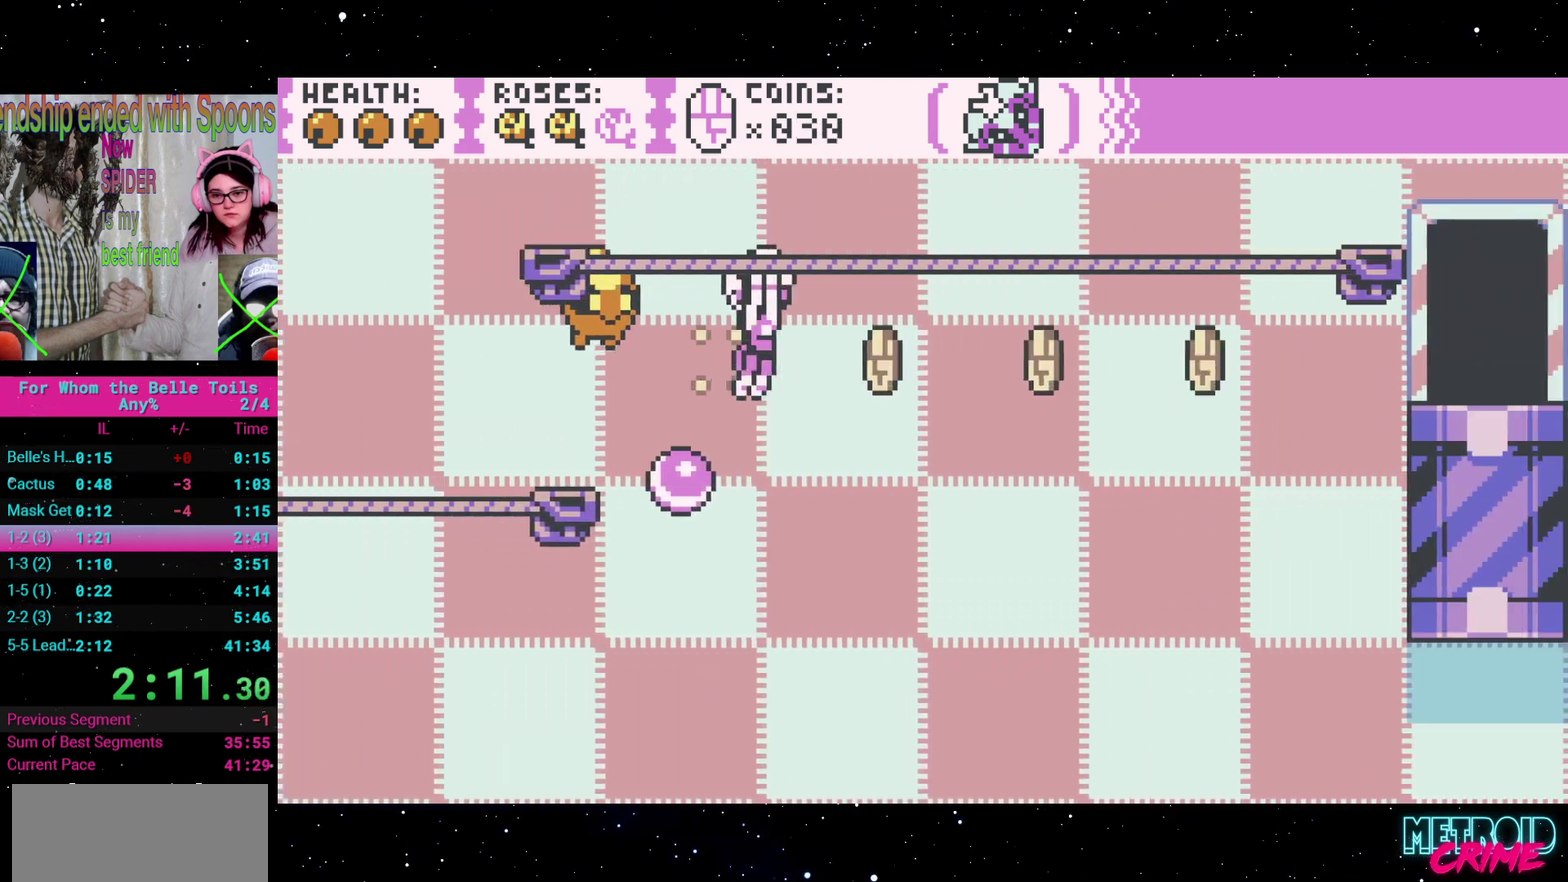
{"buttons": ["L1", "DPAD_RIGHT"]}
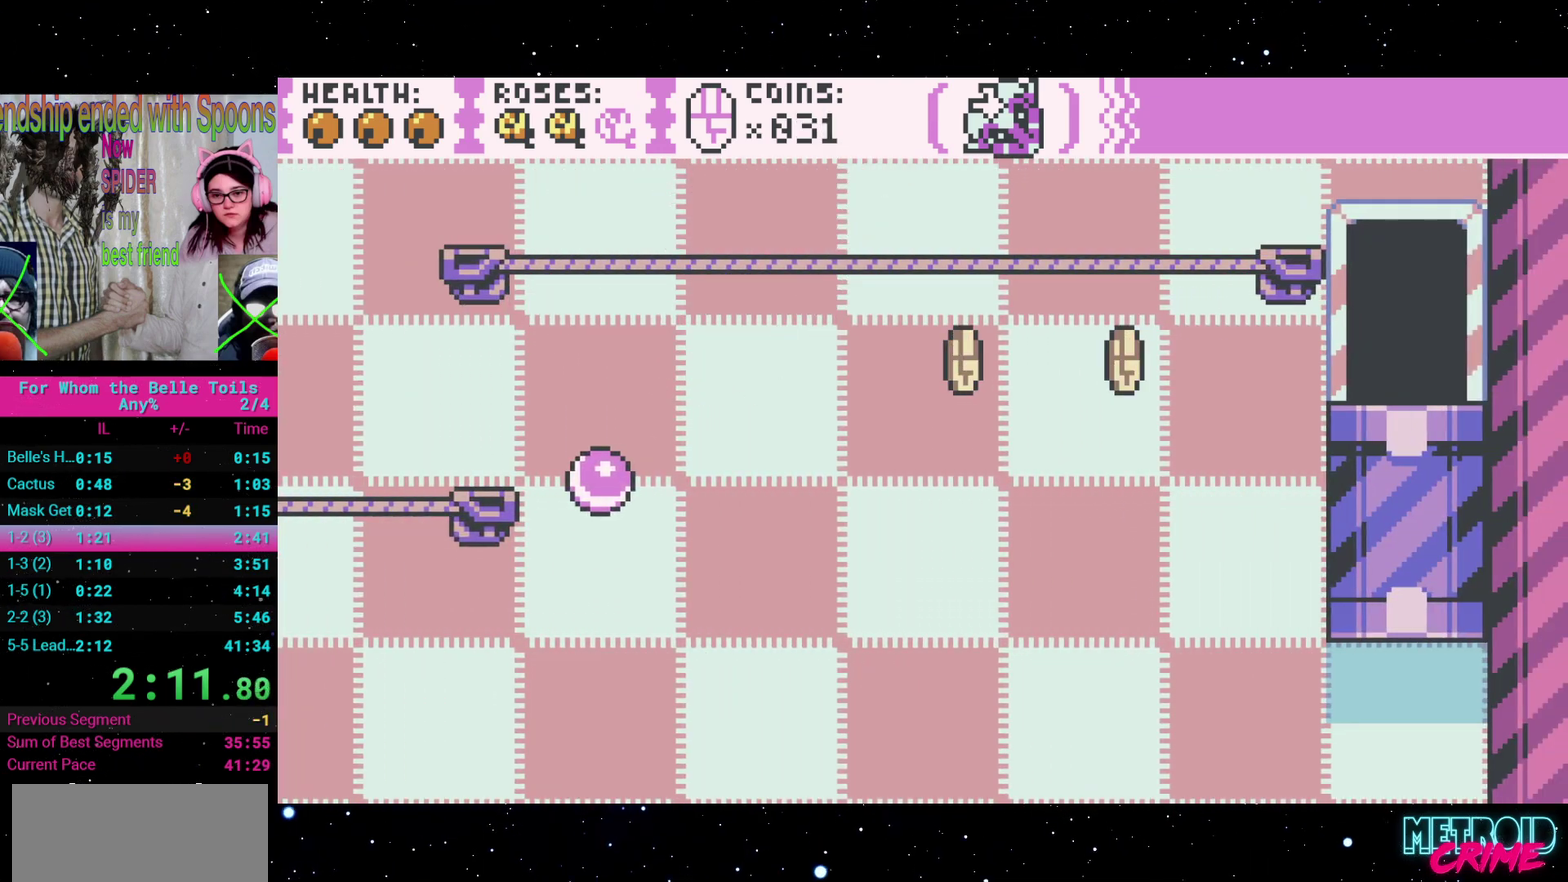
{"buttons": ["DPAD_RIGHT"]}
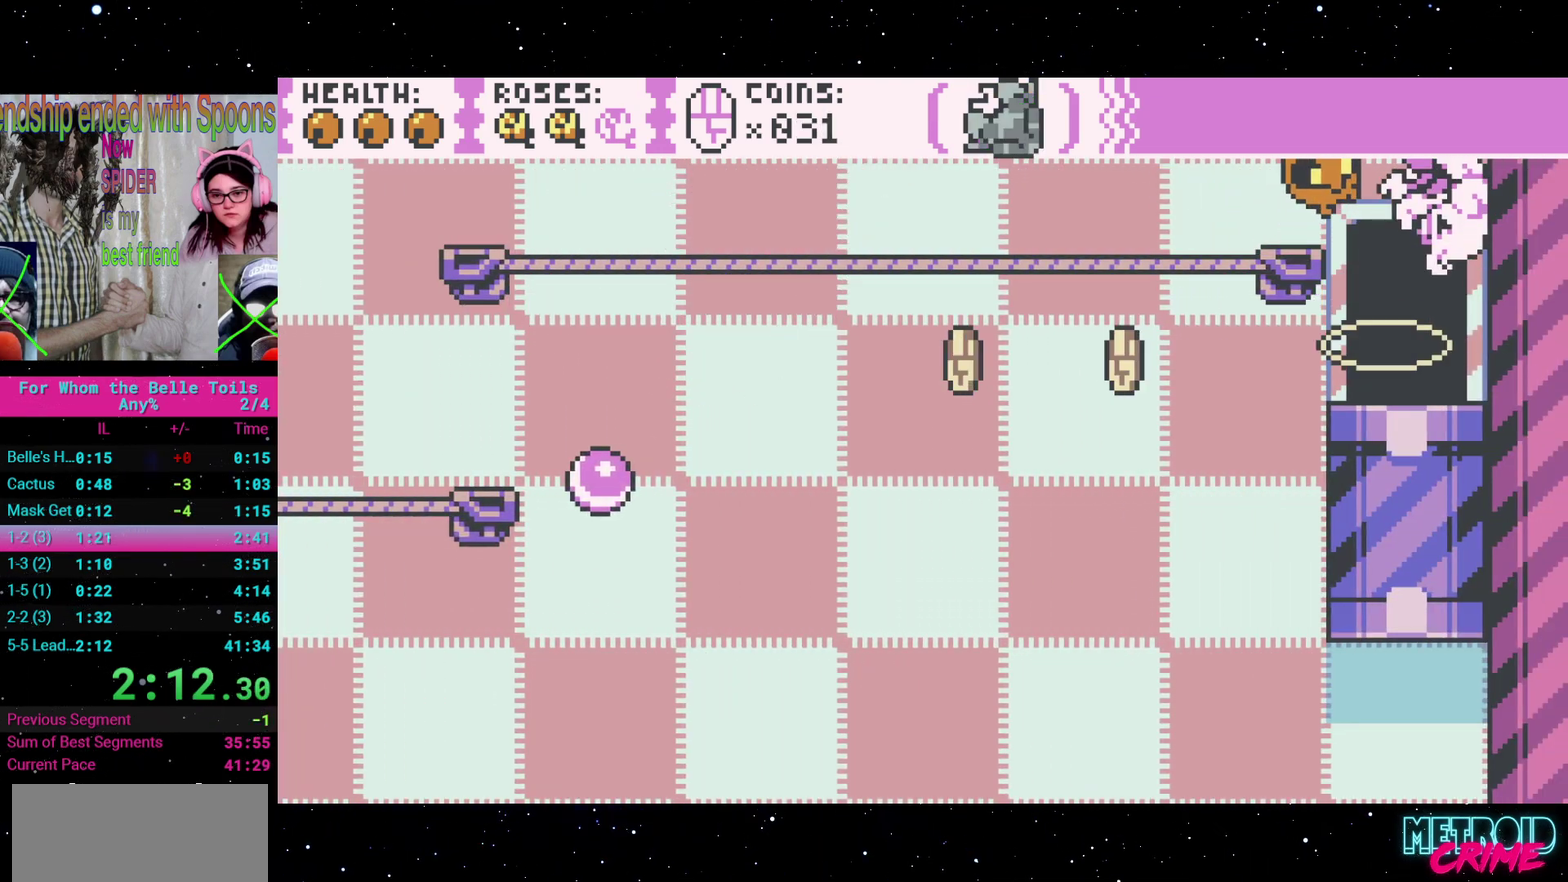
{"buttons": [], "events": [[83, "DPAD_RIGHT", "up"], [267, "DPAD_UP", "down"], [417, "DPAD_UP", "up"]]}
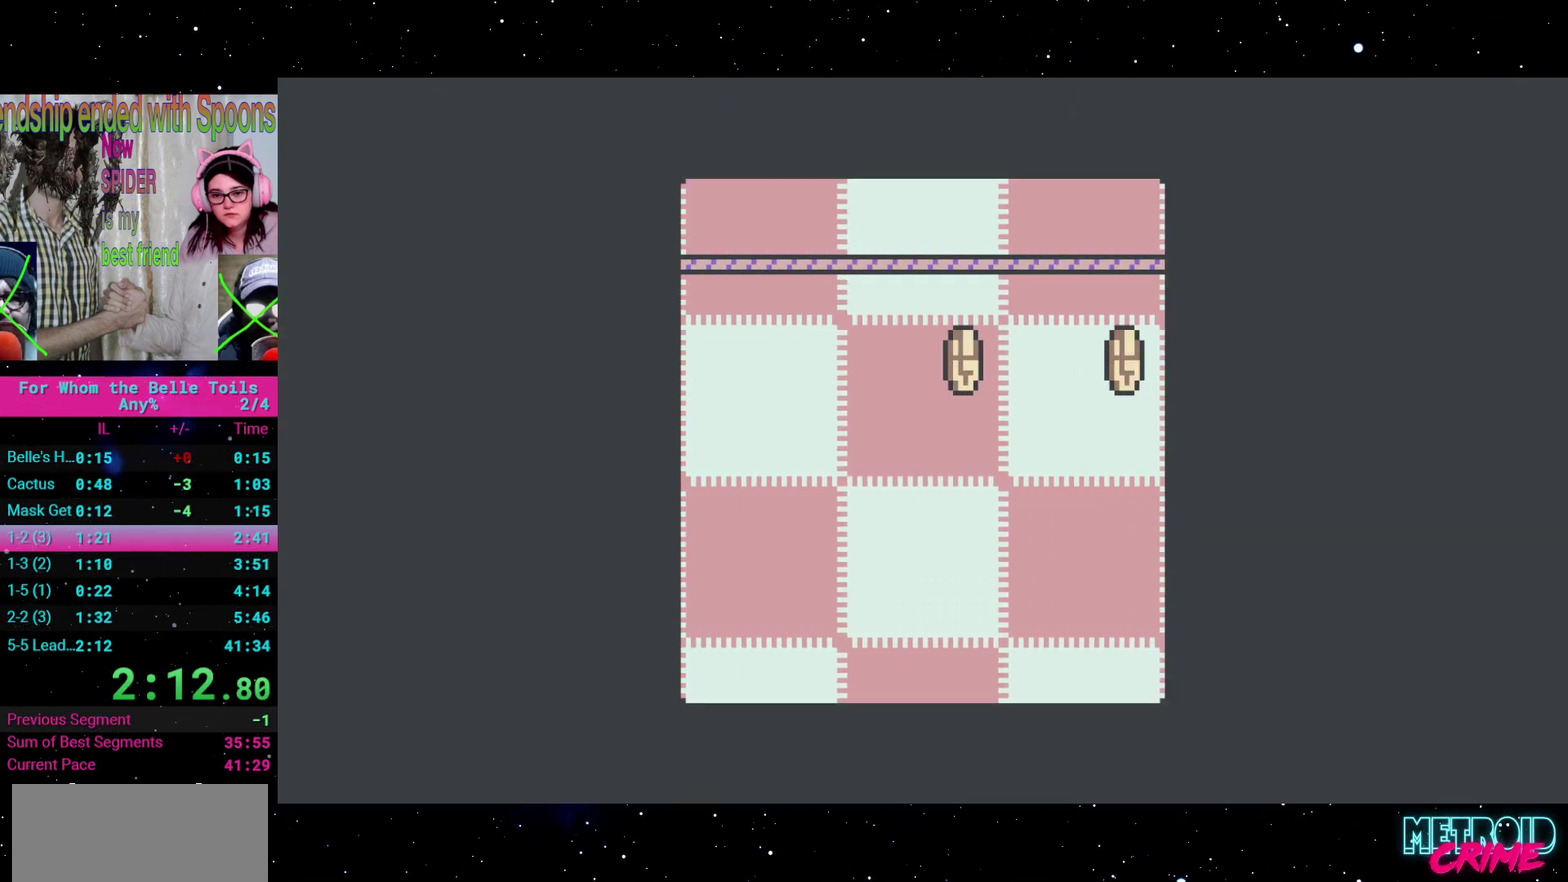
{"buttons": [], "events": []}
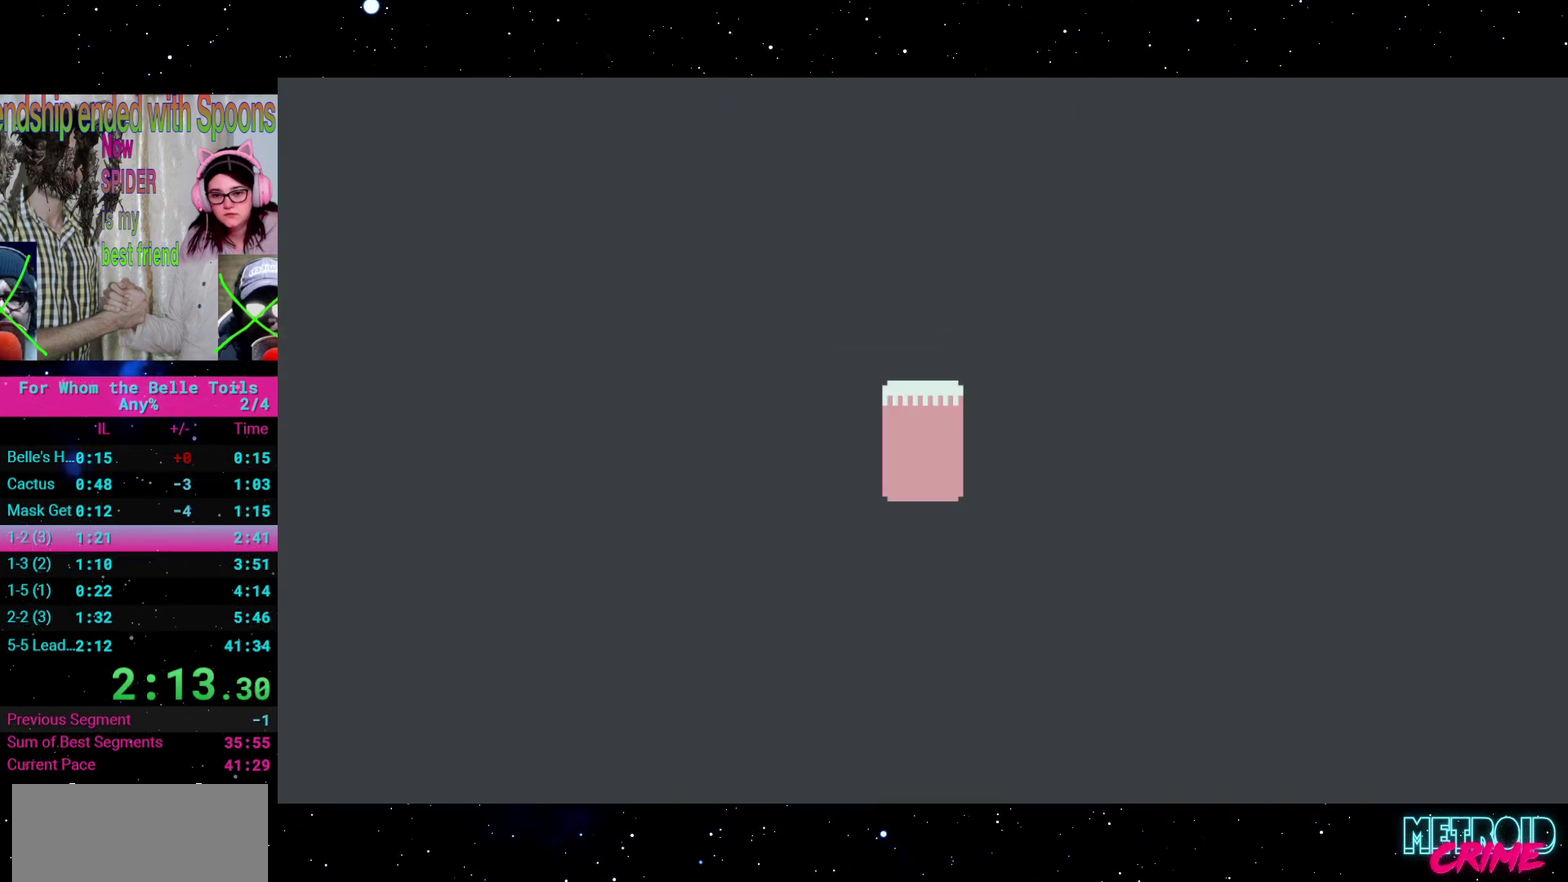
{"buttons": [], "events": []}
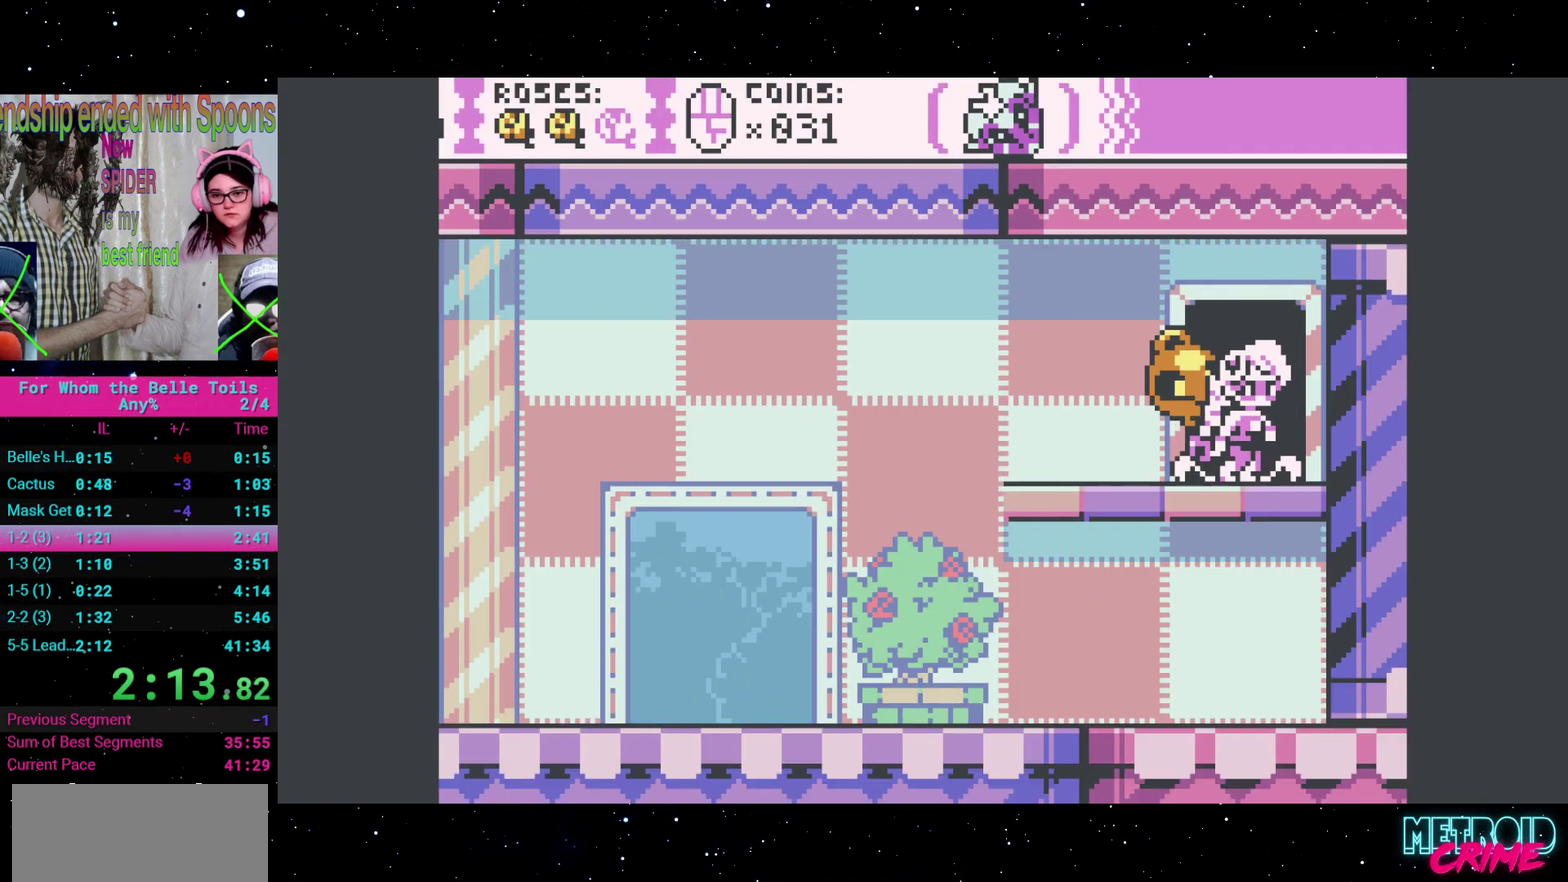
{"buttons": ["DPAD_LEFT"], "events": [[267, "DPAD_LEFT", "down"]]}
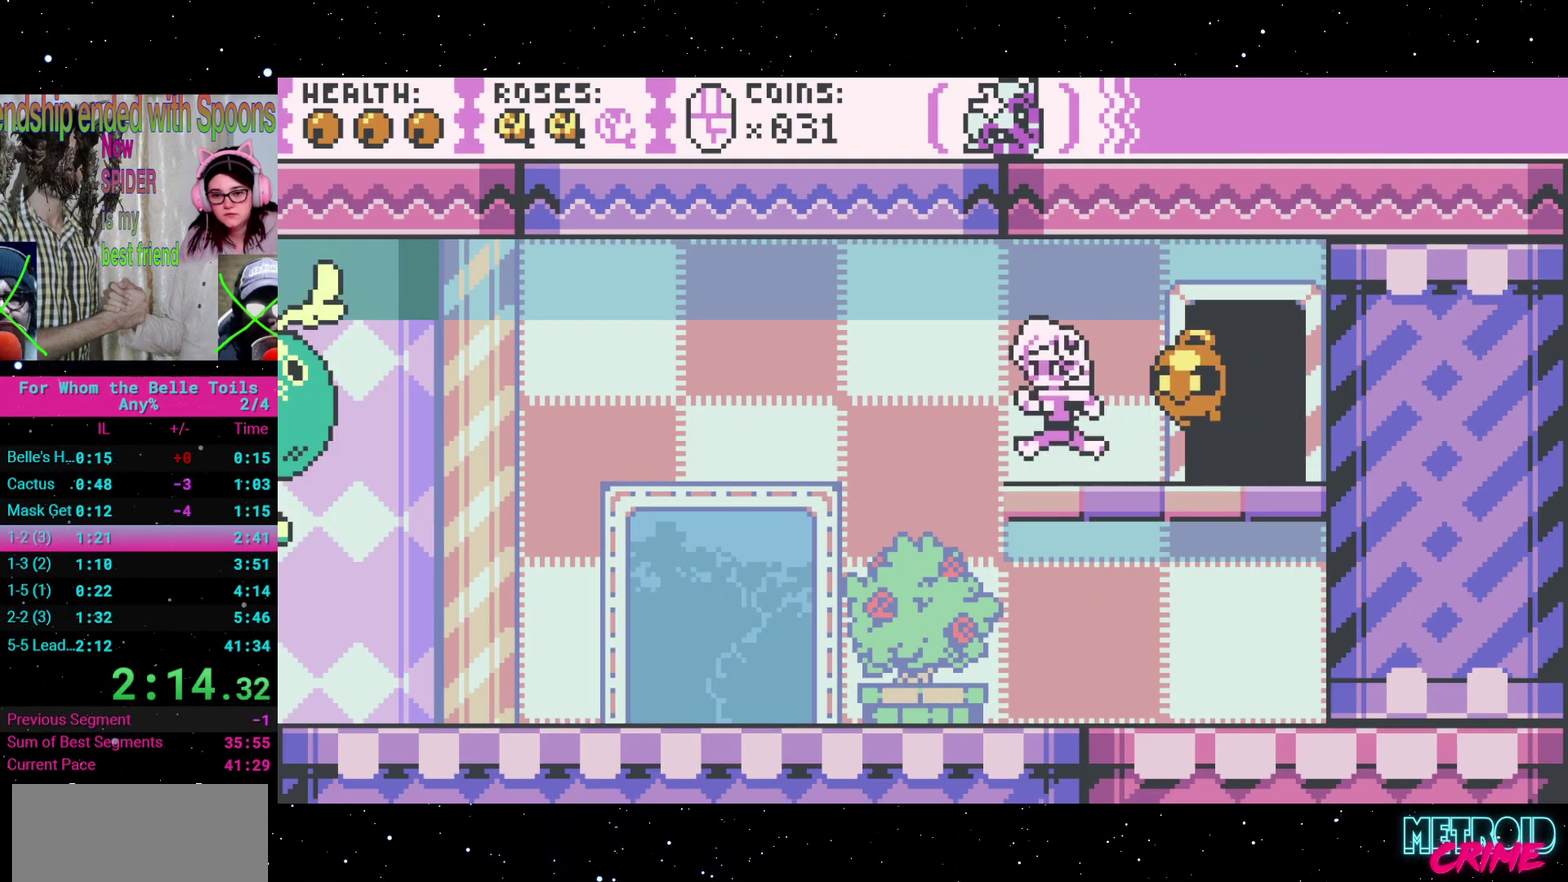
{"buttons": ["DPAD_LEFT"], "events": []}
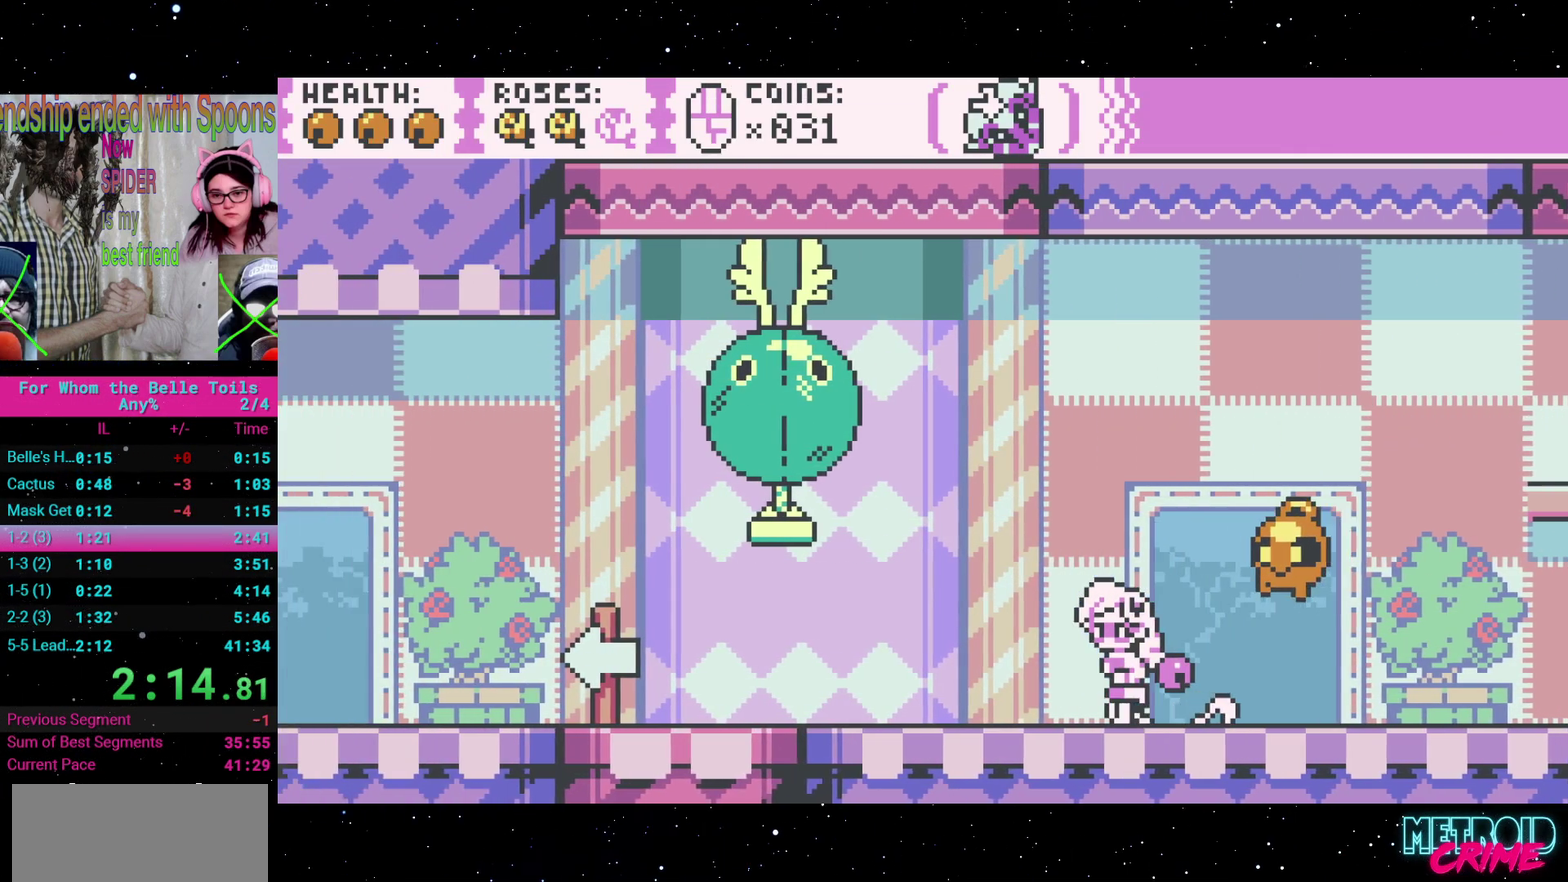
{"buttons": ["DPAD_LEFT"], "events": [[167, "A", "down"], [450, "A", "up"]]}
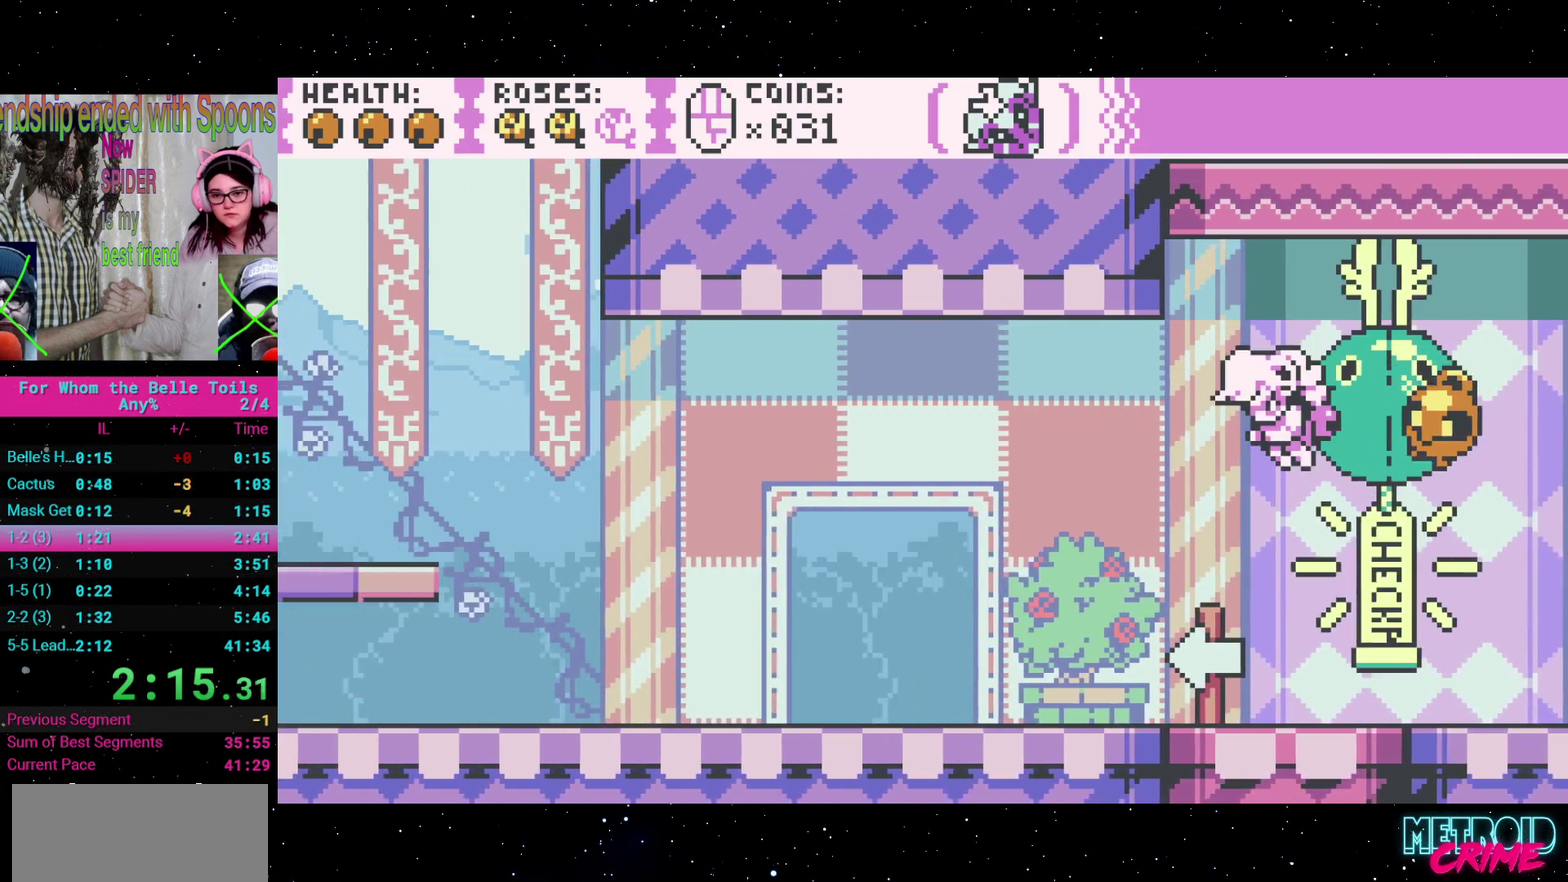
{"buttons": ["DPAD_LEFT"], "events": []}
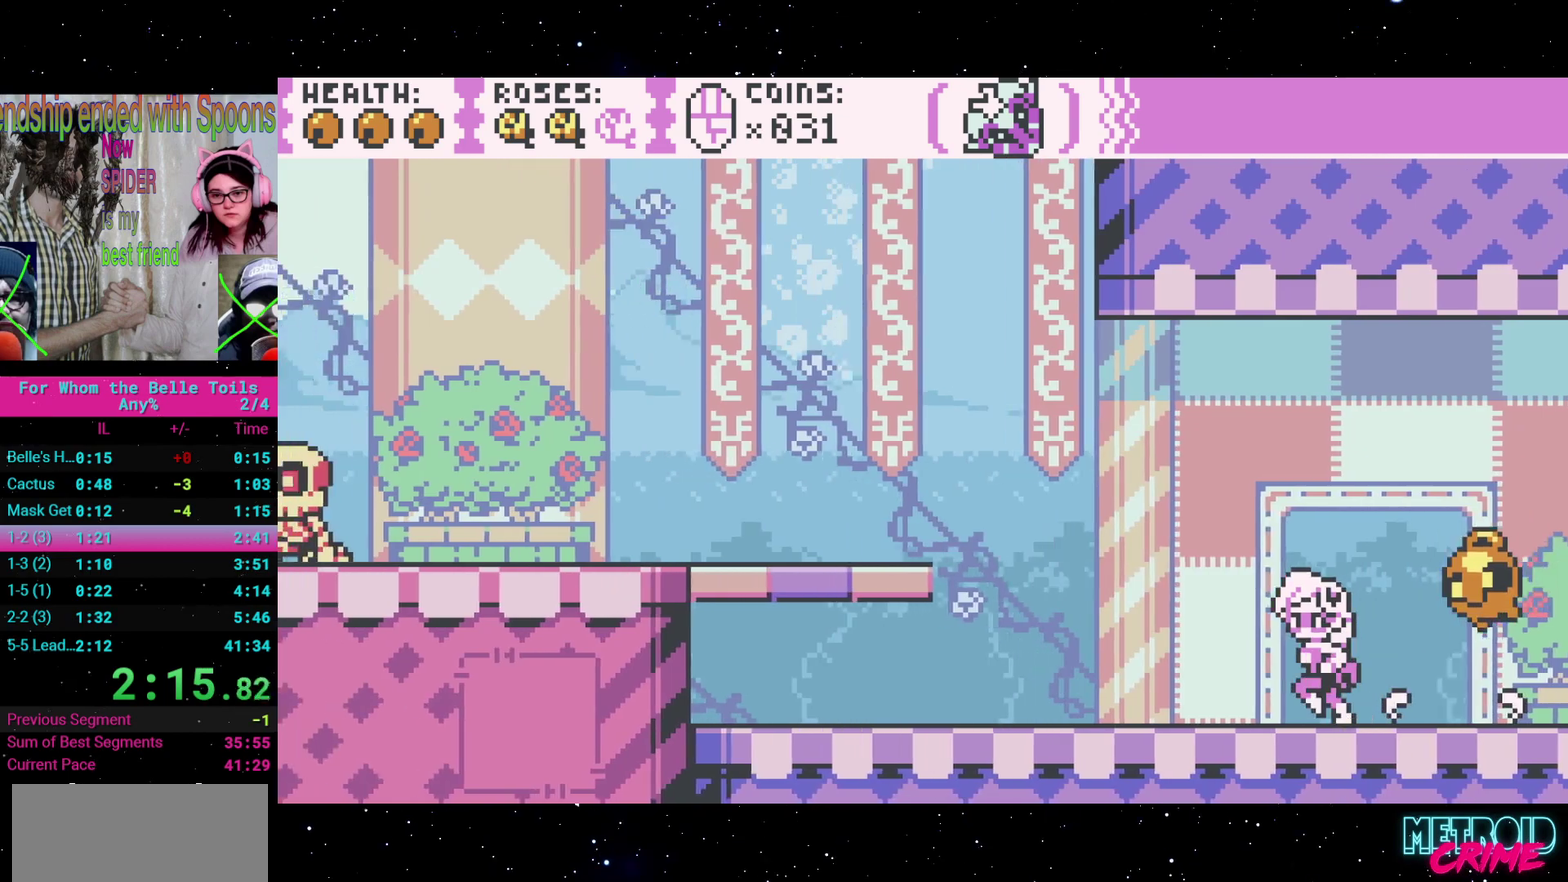
{"buttons": ["DPAD_LEFT"], "events": [[183, "A", "down"], [467, "A", "up"]]}
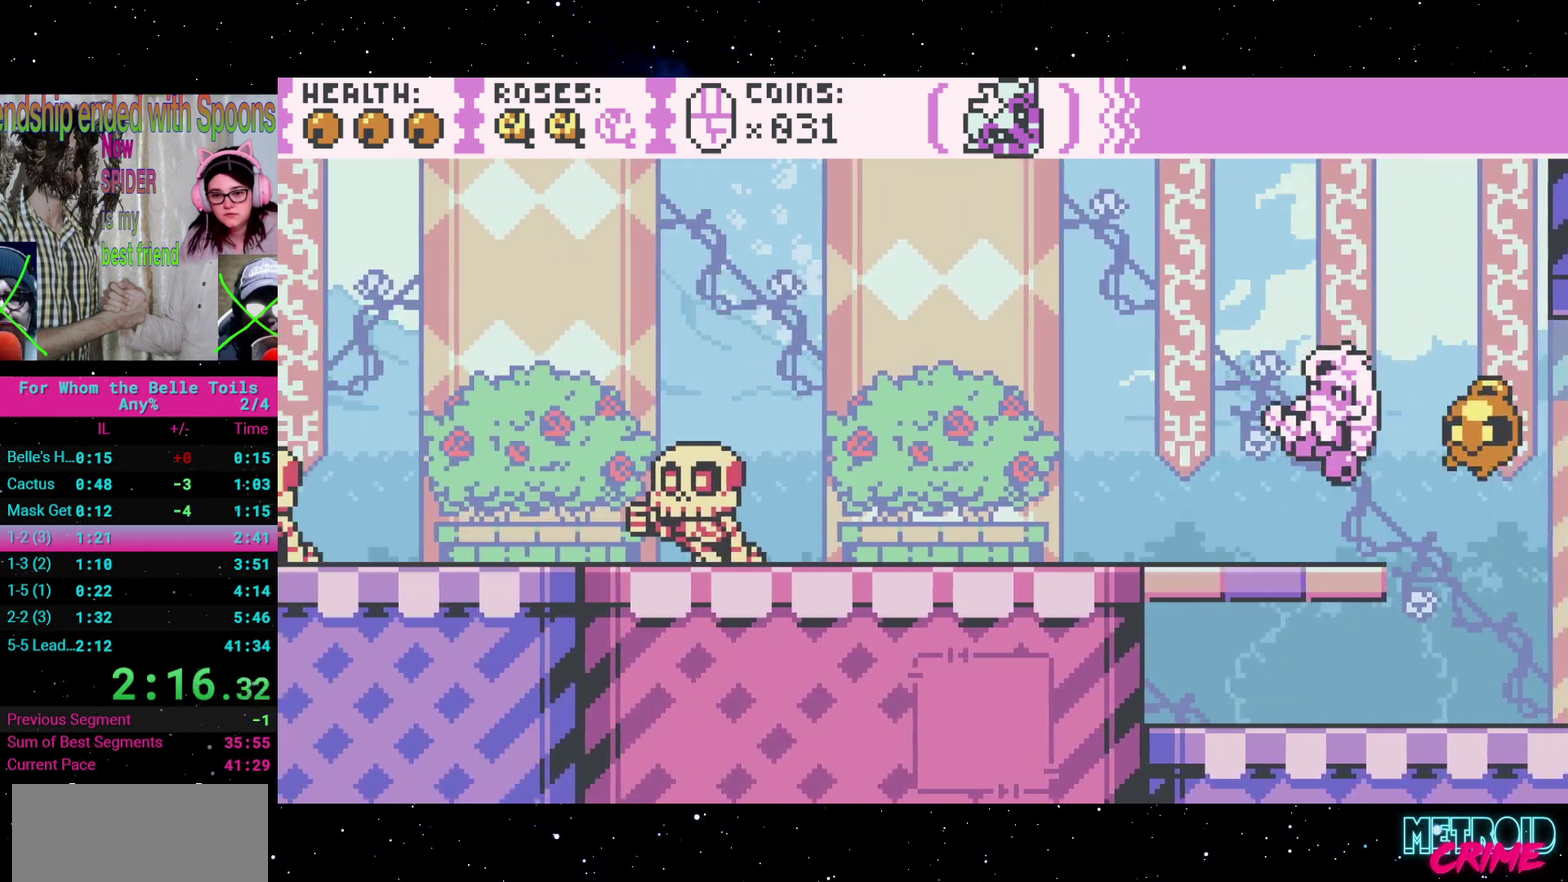
{"buttons": ["A", "DPAD_LEFT"], "events": [[317, "A", "down"]]}
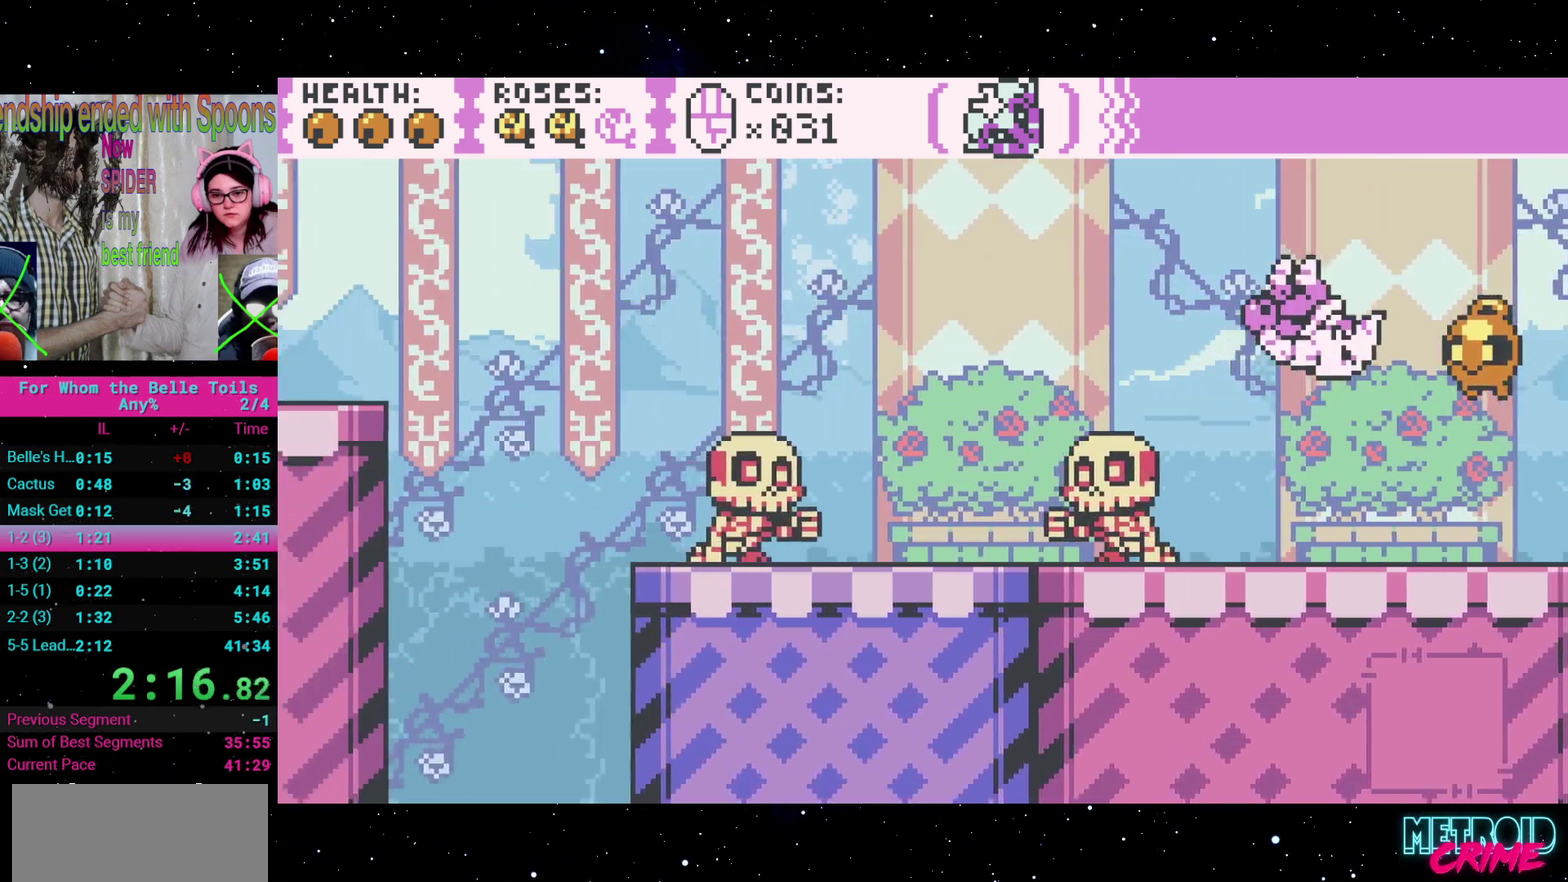
{"buttons": ["DPAD_LEFT"], "events": [[67, "A", "up"]]}
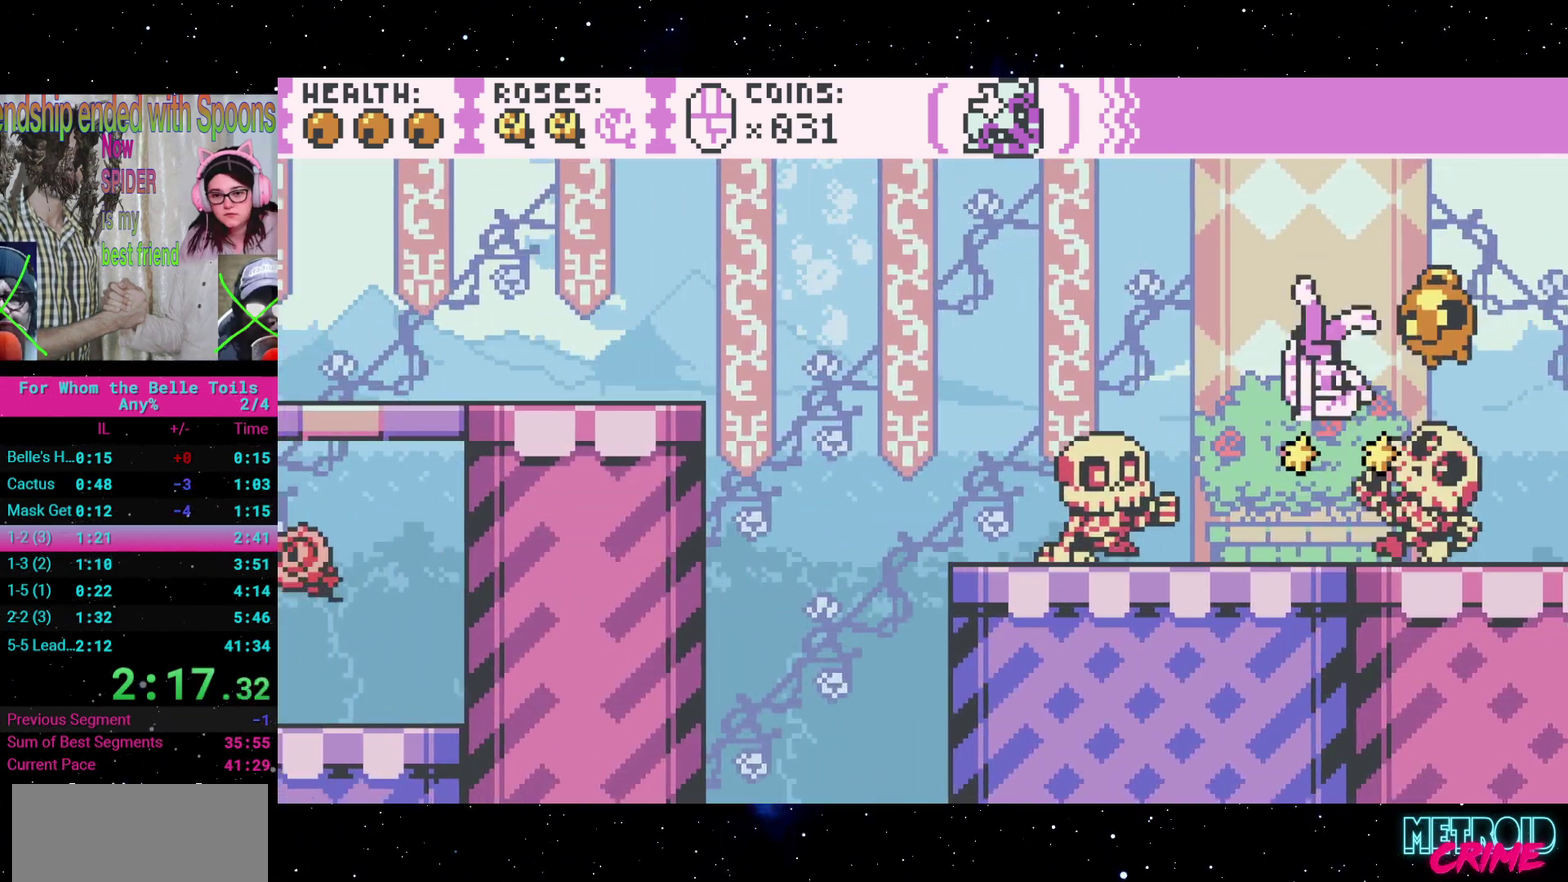
{"buttons": [], "events": [[183, "DPAD_LEFT", "up"]]}
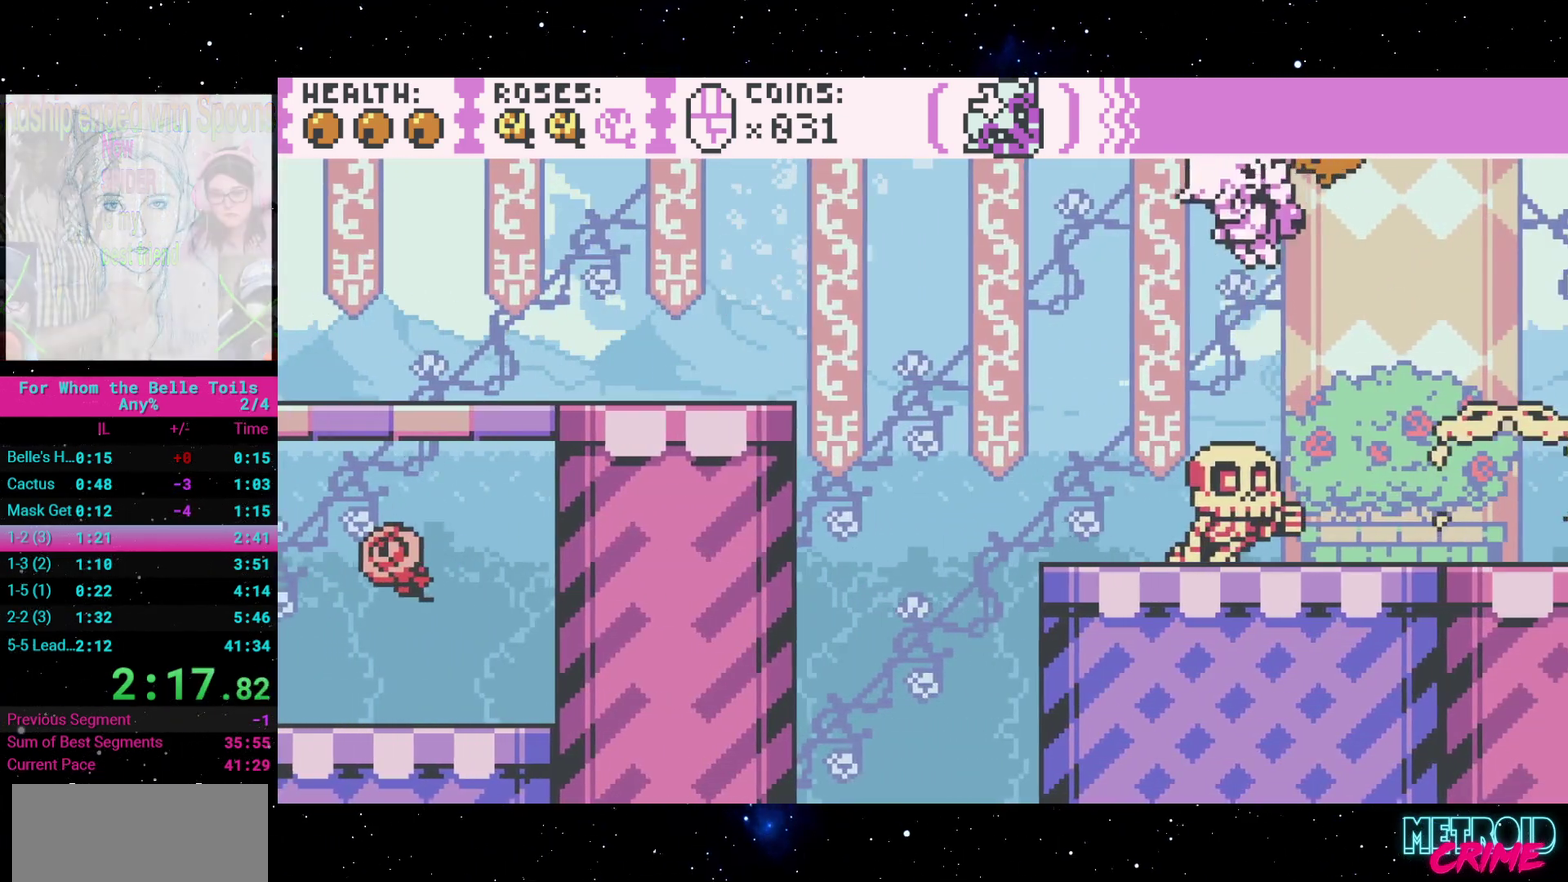
{"buttons": ["DPAD_LEFT"], "events": [[133, "DPAD_LEFT", "down"]]}